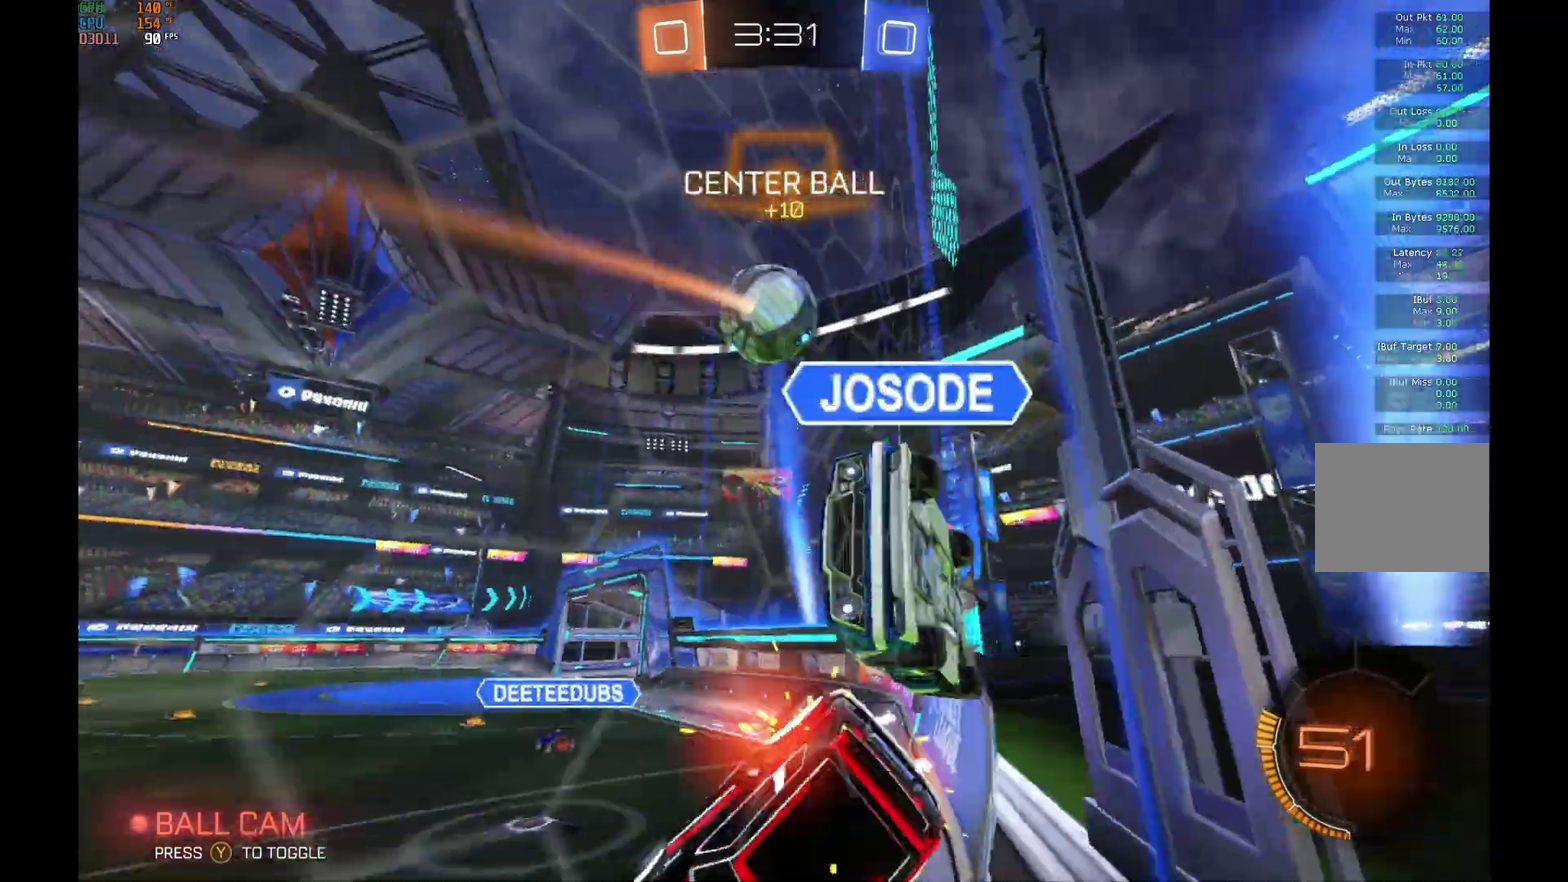
Gameplay with a controller (Xbox layout); each line is a JSON object with the inputs held at the frame after it. "events" lists button and stick changes between this image and that frame as [ms after this image, input, new state], when the widget could be followed in between. Not read: L3 R3.
{"buttons": ["R2"], "left_stick": "left", "events": [[233, "left_stick", "right"], [333, "left_stick", "center"], [500, "left_stick", "left"]]}
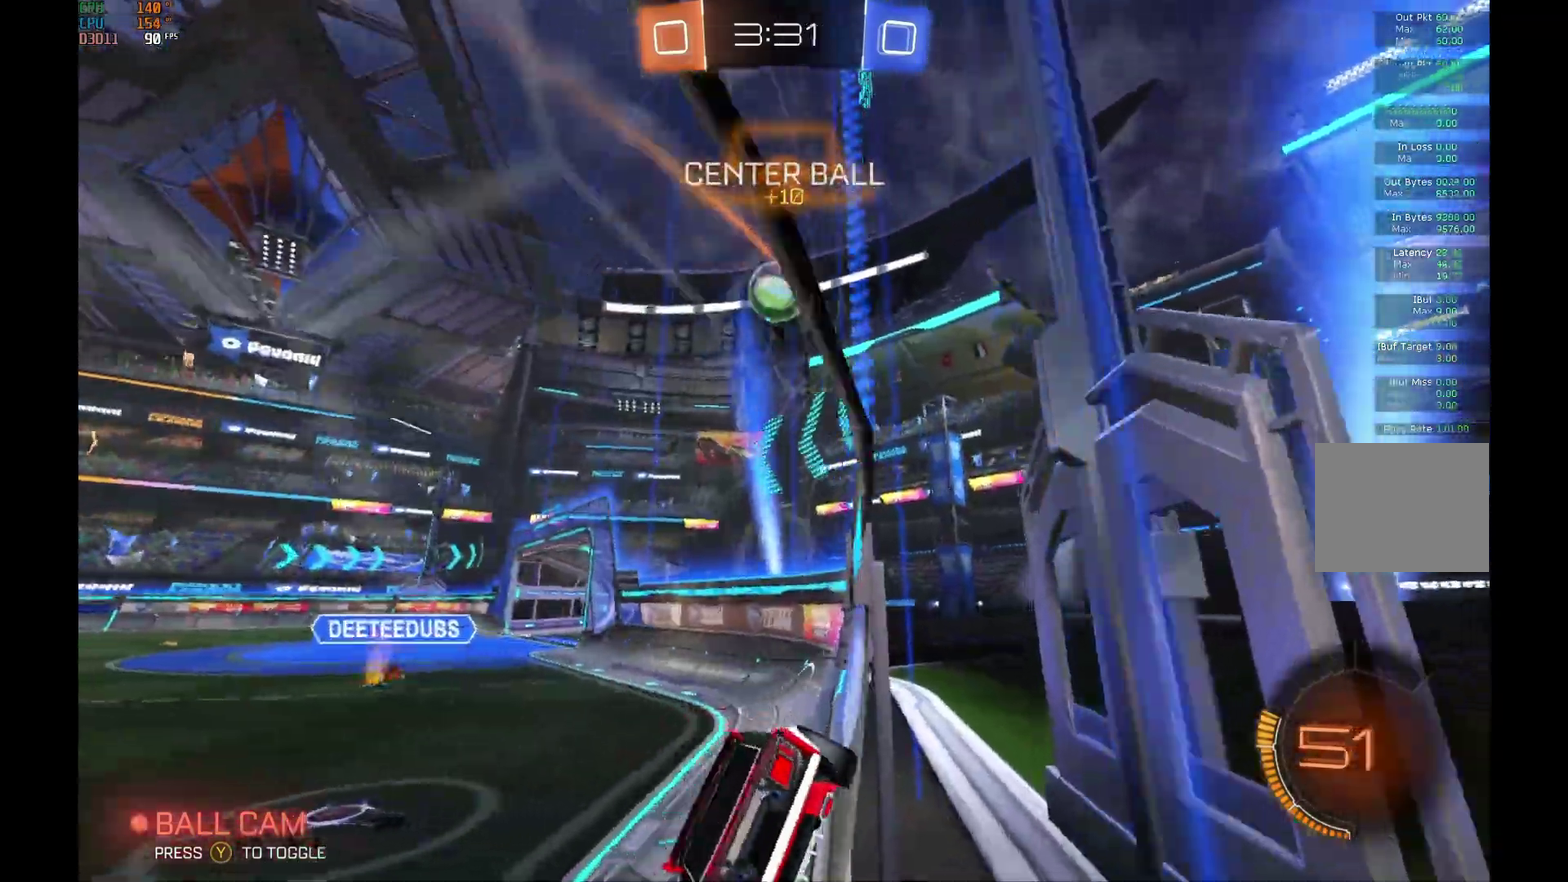
{"buttons": ["B", "R2"], "left_stick": "center", "events": [[167, "B", "down"], [167, "left_stick", "center"], [267, "Y", "down"], [333, "left_stick", "left"], [400, "Y", "up"], [400, "left_stick", "center"]]}
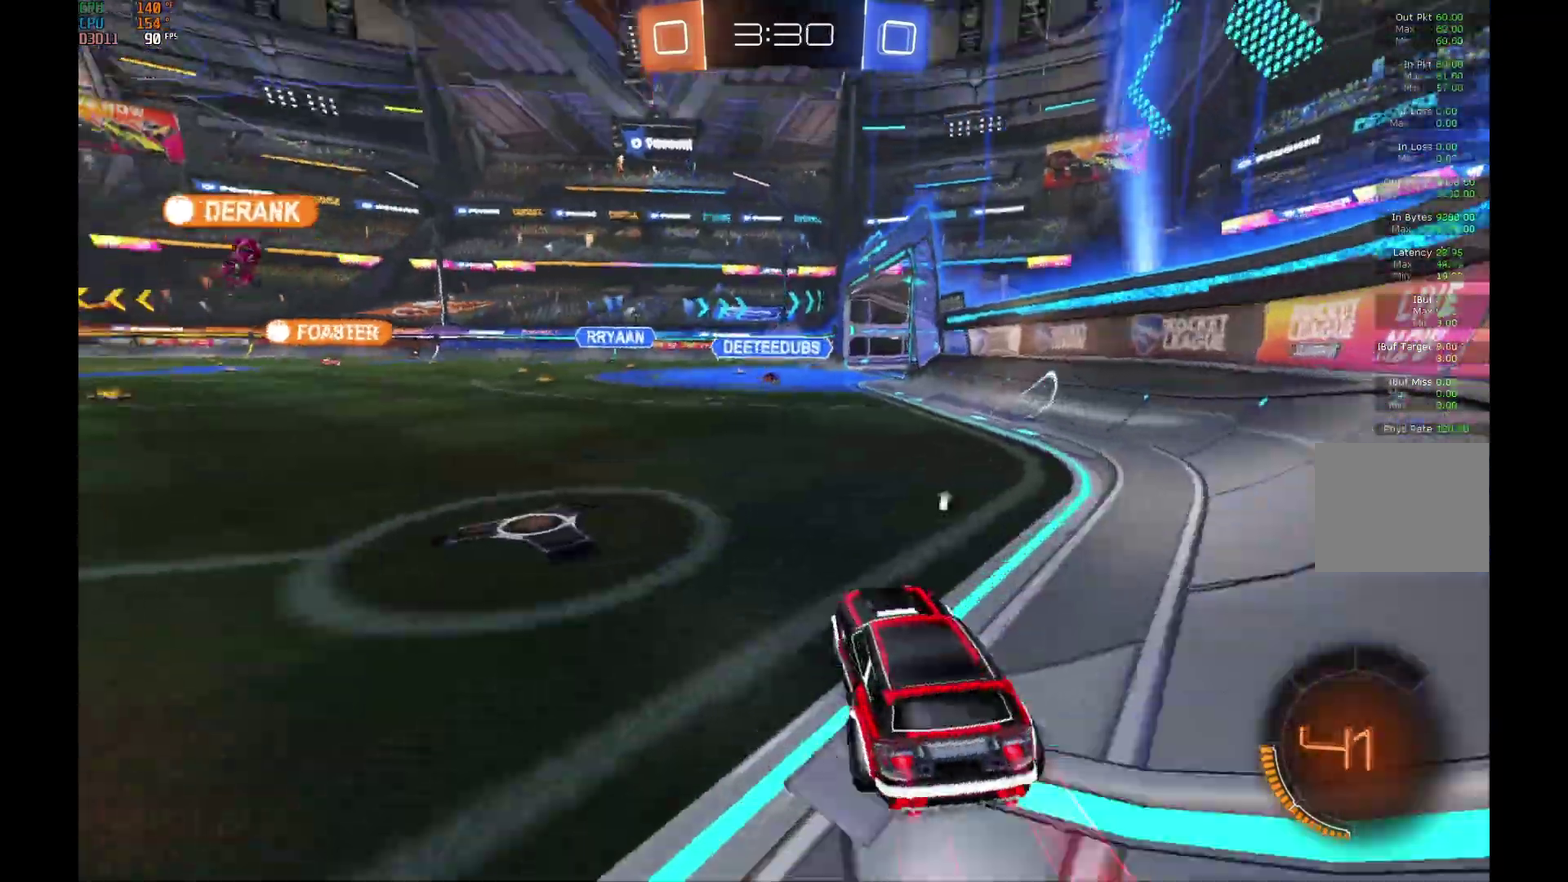
{"buttons": ["A", "B", "R2"], "left_stick": "down", "events": [[300, "left_stick", "right"], [367, "left_stick", "center"], [433, "A", "down"], [467, "left_stick", "down"]]}
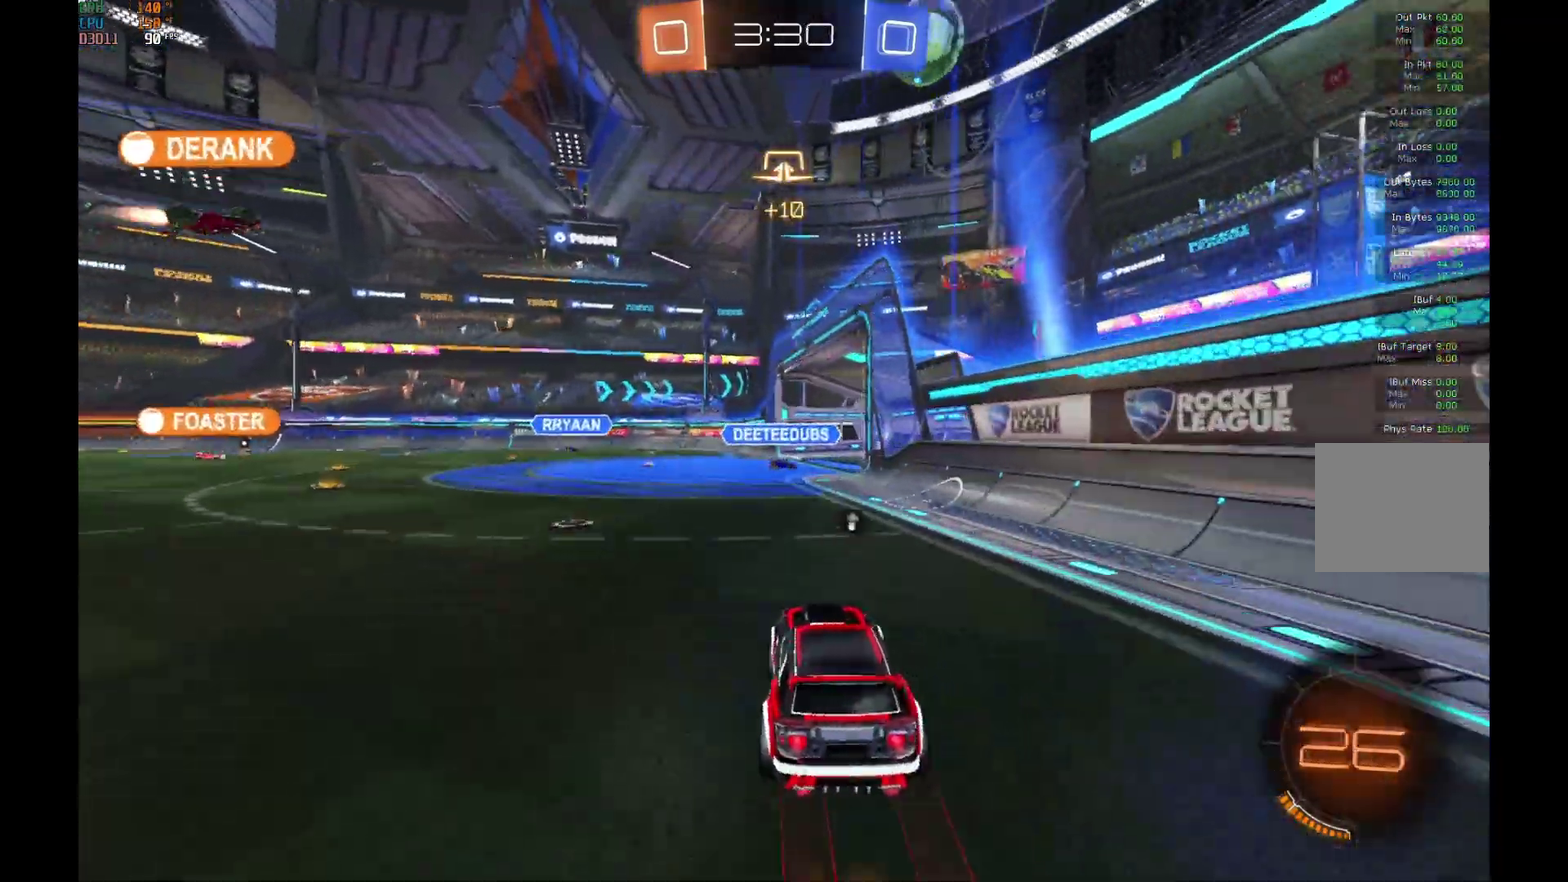
{"buttons": ["R2"], "left_stick": "center", "events": [[133, "A", "up"], [133, "B", "up"], [133, "left_stick", "center"]]}
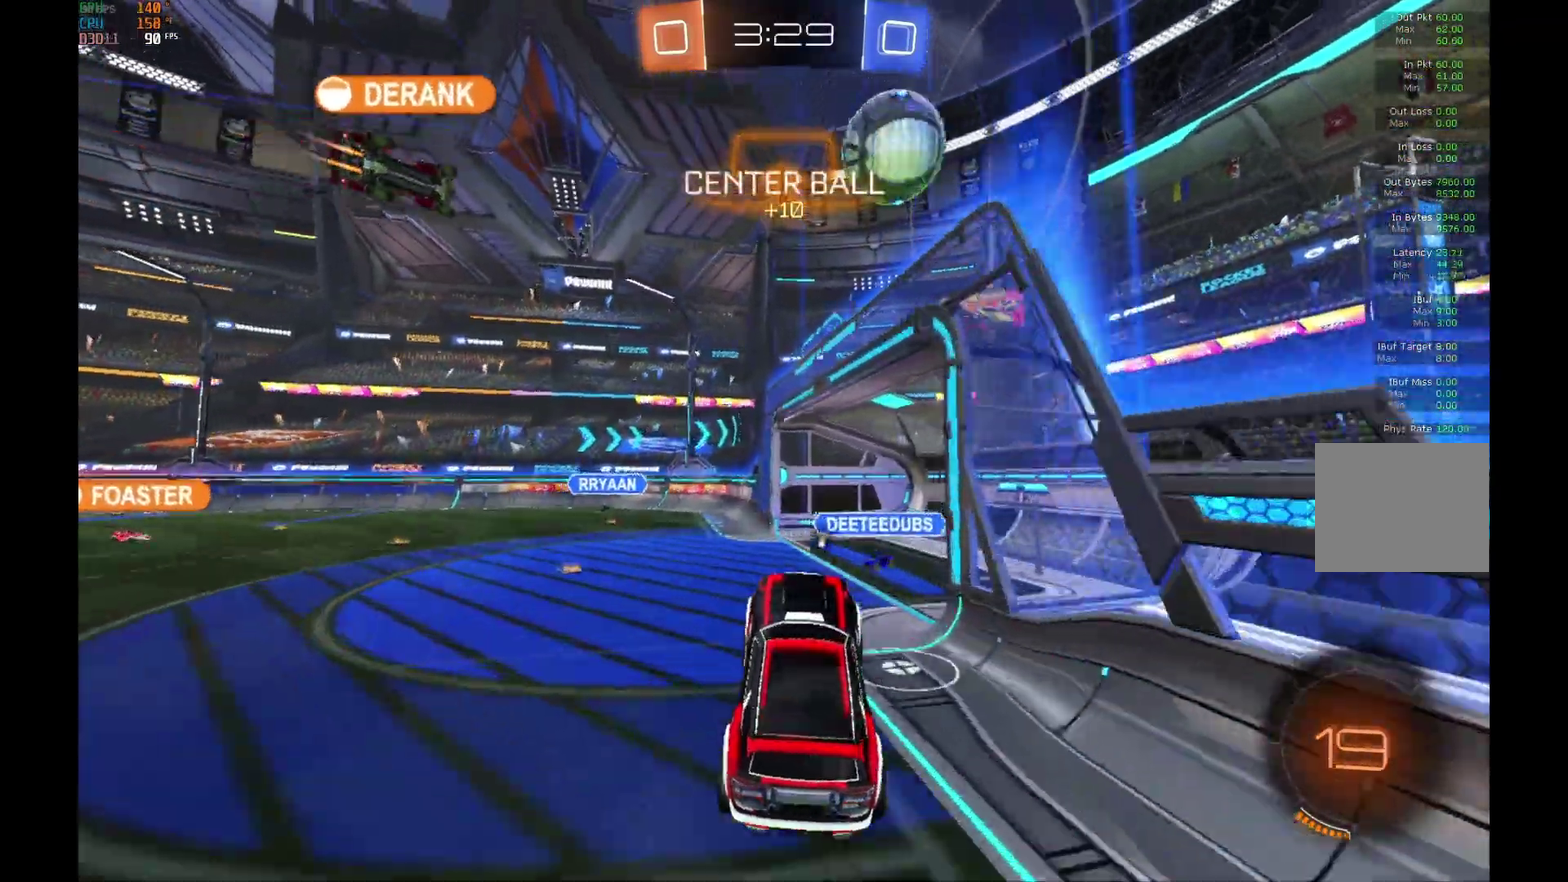
{"buttons": ["R1", "R2"], "left_stick": "center", "events": [[100, "left_stick", "up-right"], [133, "A", "down"], [133, "R1", "down"], [467, "A", "up"], [500, "left_stick", "center"]]}
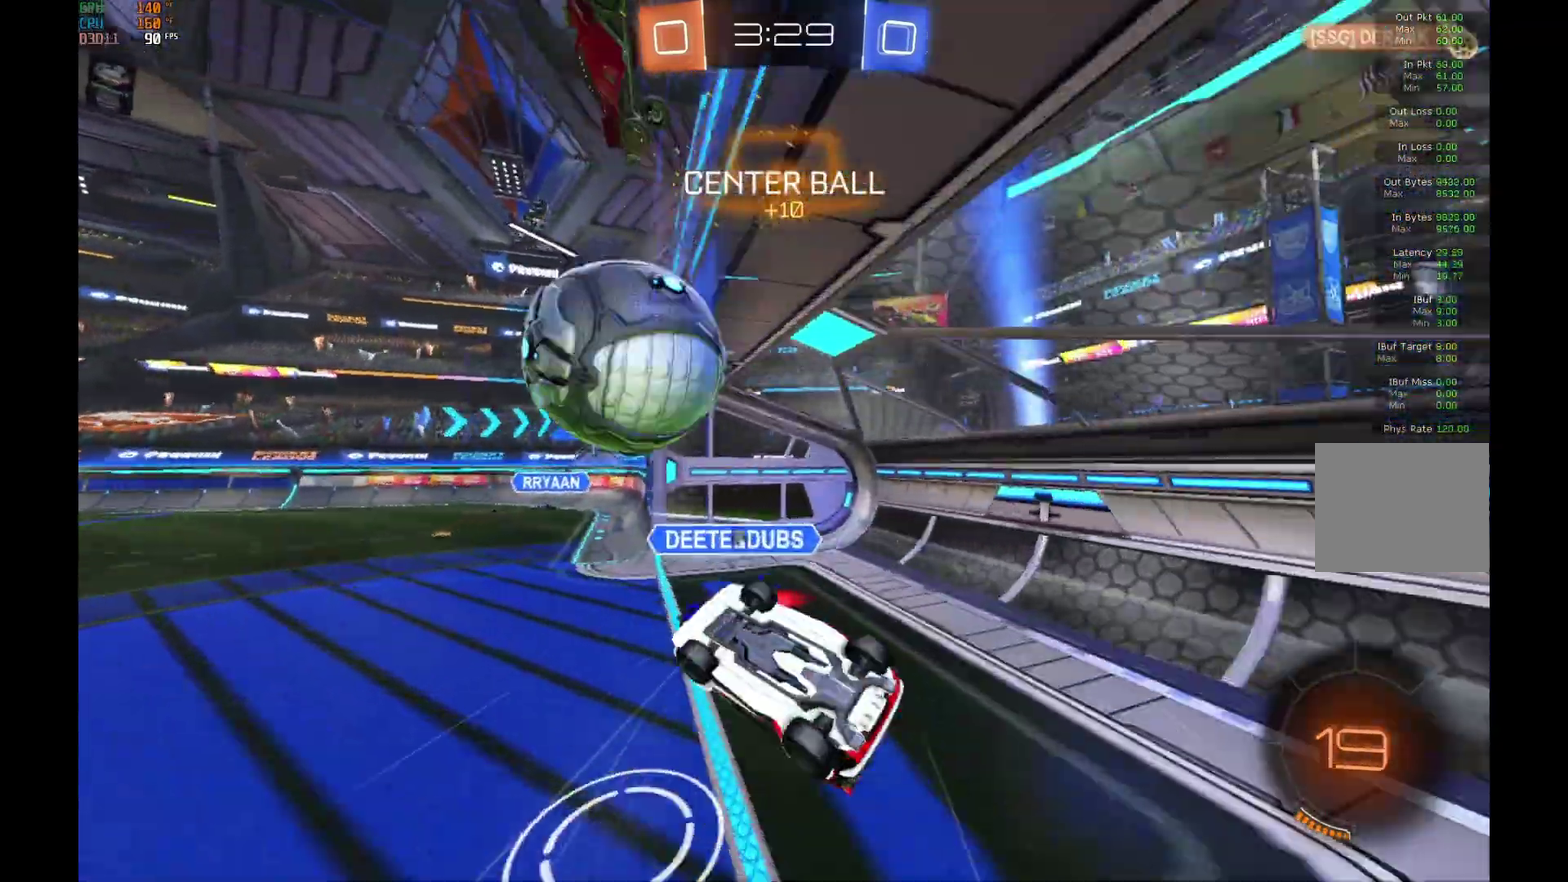
{"buttons": ["R2"], "left_stick": "center", "events": [[33, "R1", "up"], [100, "Y", "down"], [267, "Y", "up"]]}
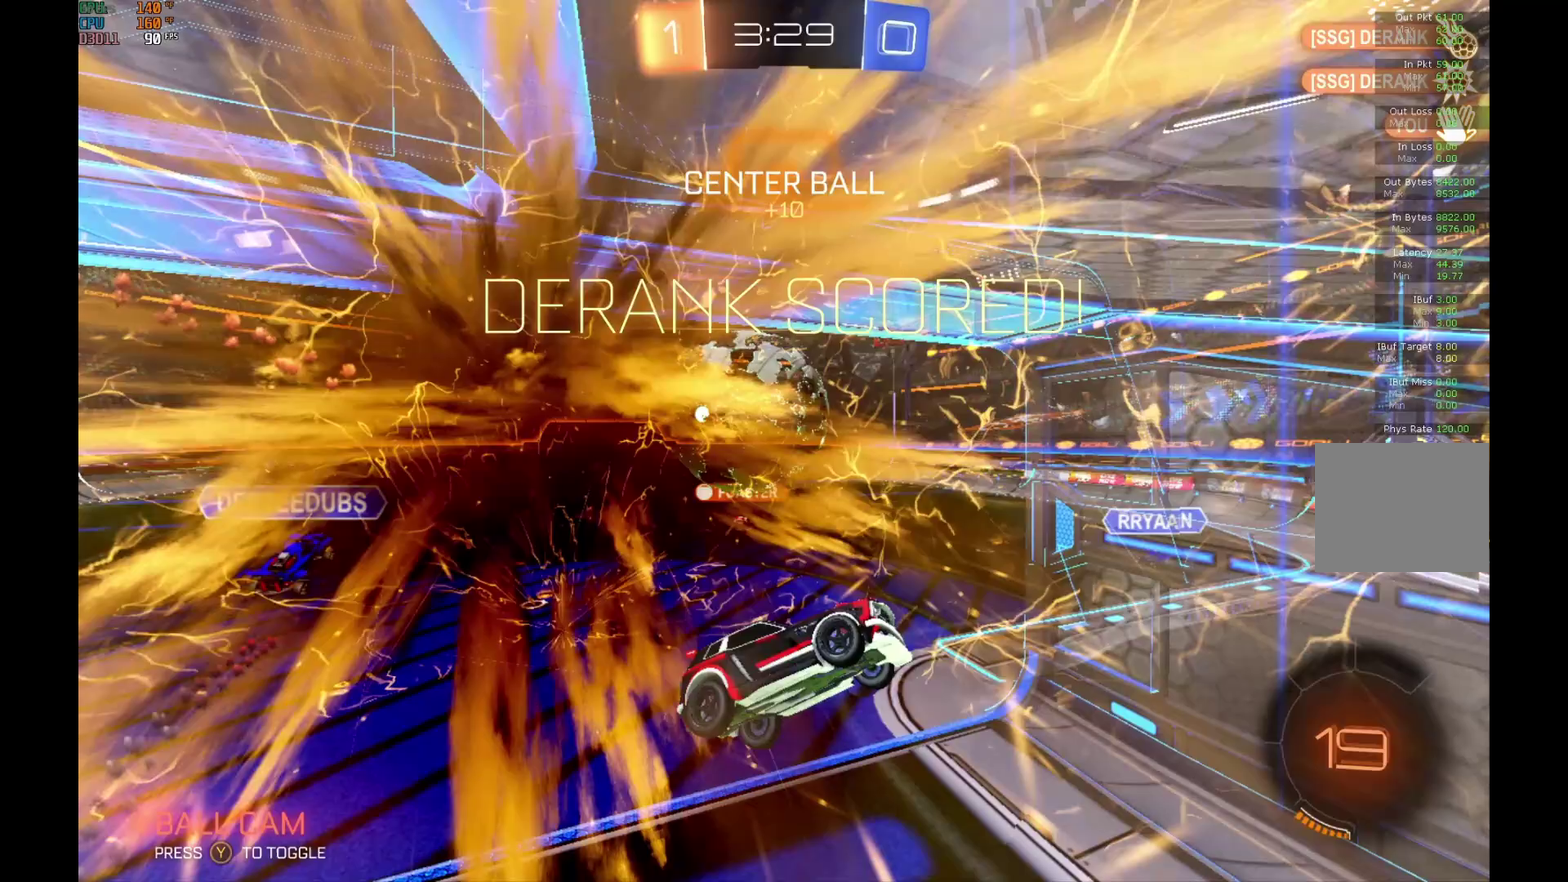
{"buttons": ["R2"], "left_stick": "center", "events": []}
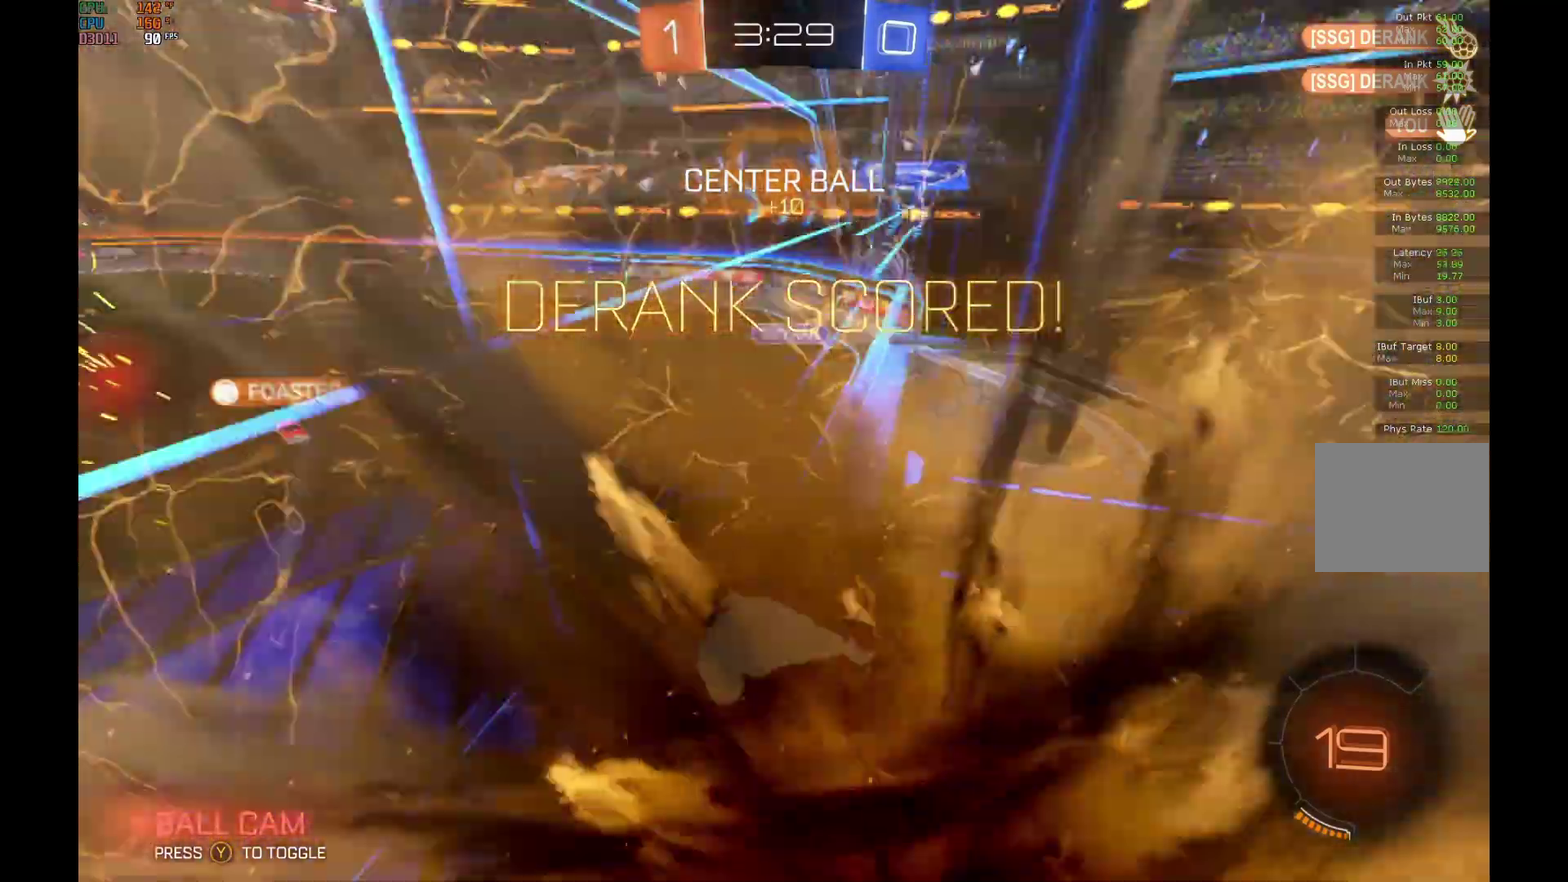
{"buttons": ["R2"], "left_stick": "down", "events": [[67, "left_stick", "down"]]}
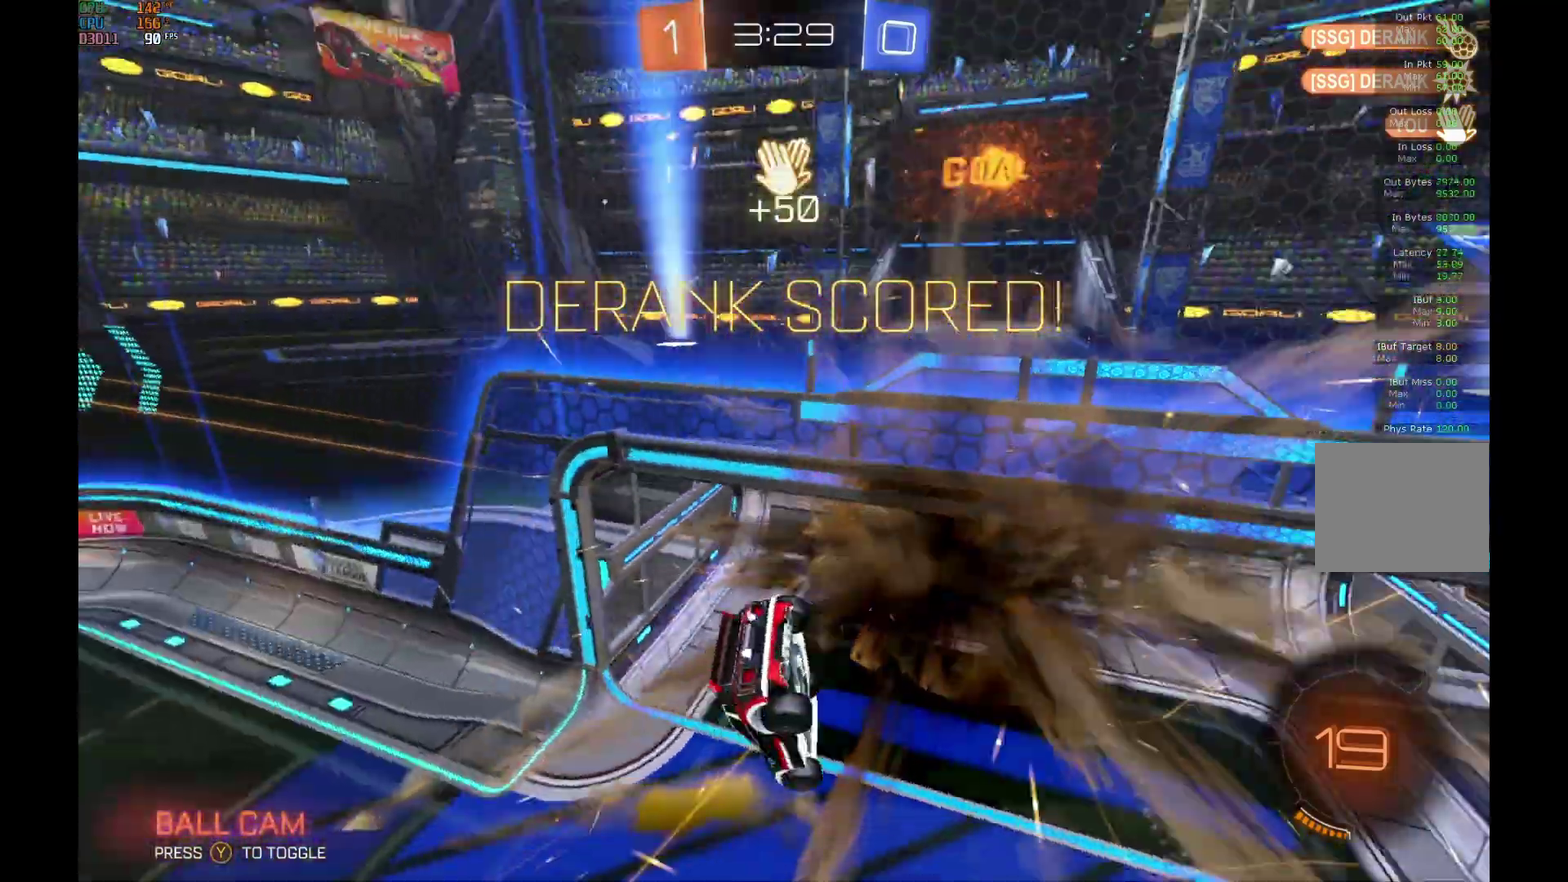
{"buttons": ["R1", "R2"], "left_stick": "center", "events": [[100, "R1", "down"], [367, "left_stick", "center"]]}
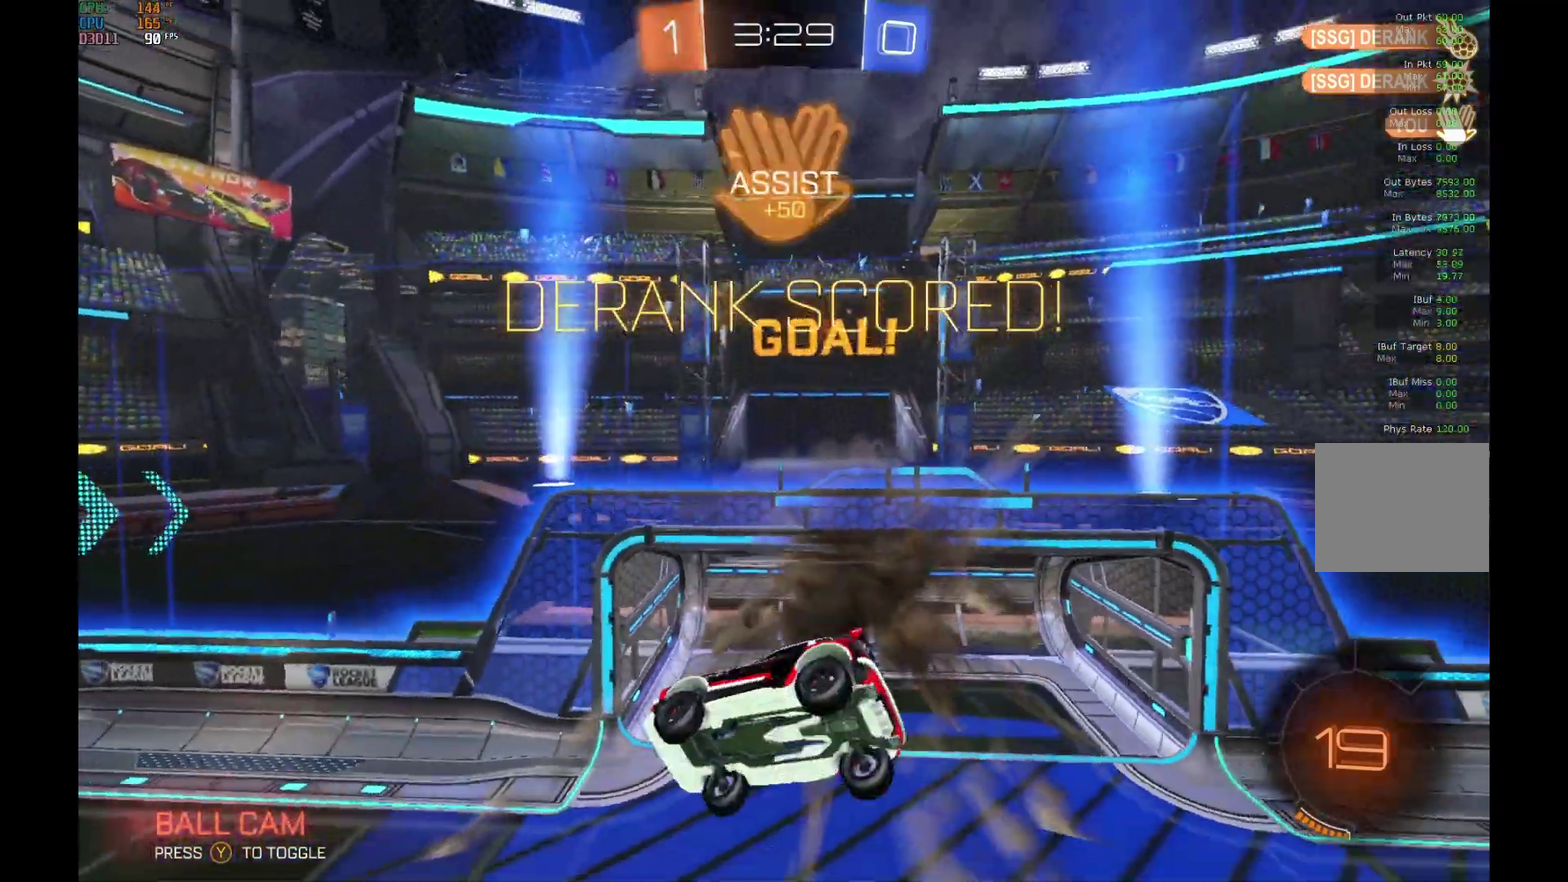
{"buttons": ["R1", "R2"], "left_stick": "down", "events": [[67, "left_stick", "down"]]}
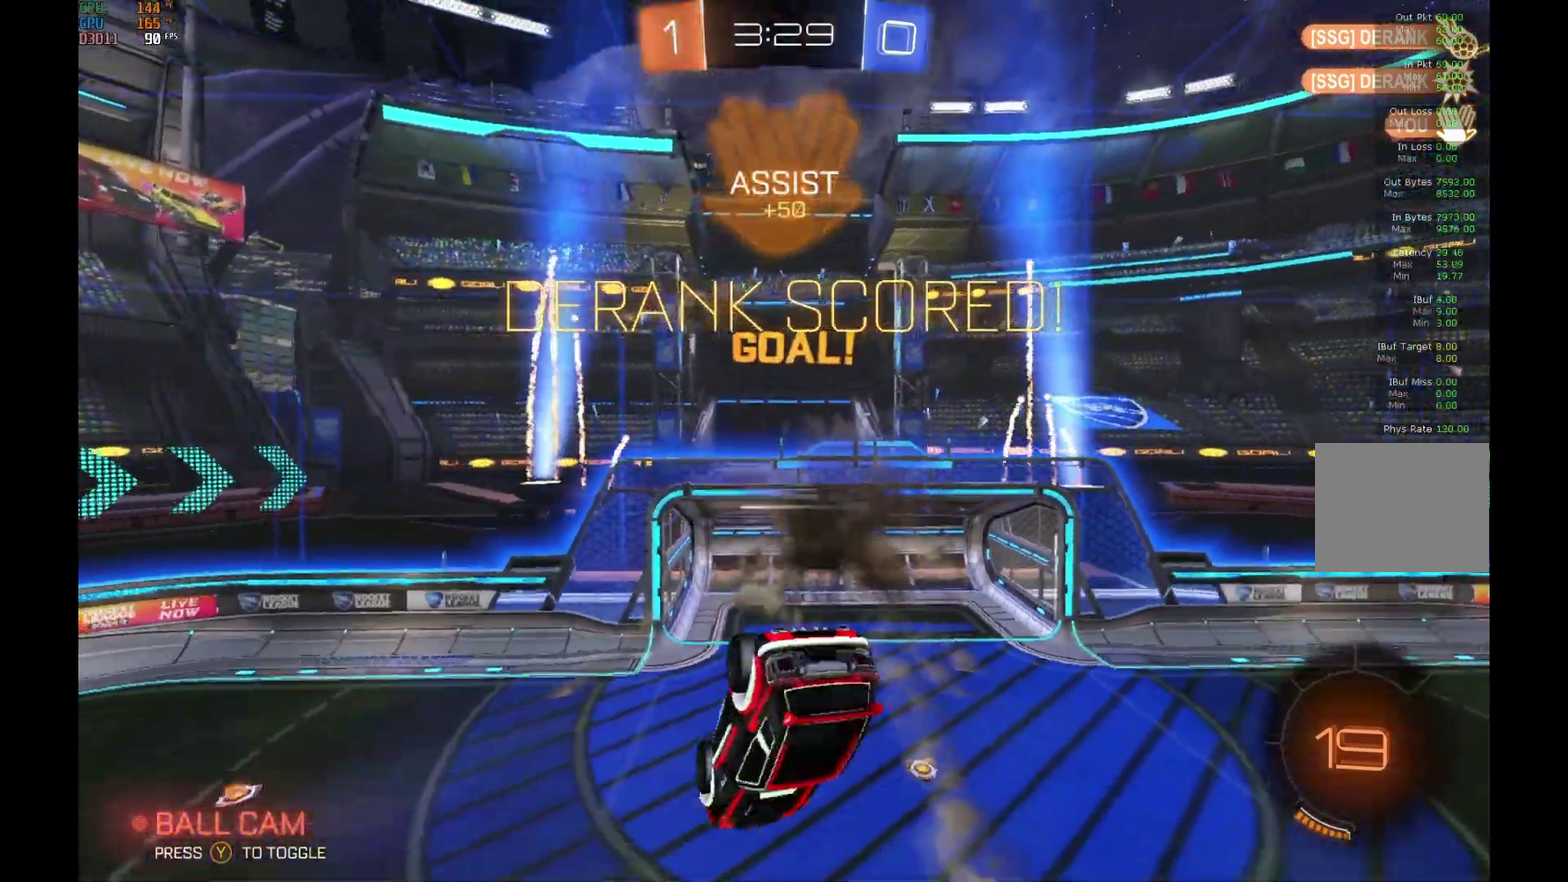
{"buttons": ["R2"], "left_stick": "center", "events": [[167, "R1", "up"], [300, "left_stick", "center"]]}
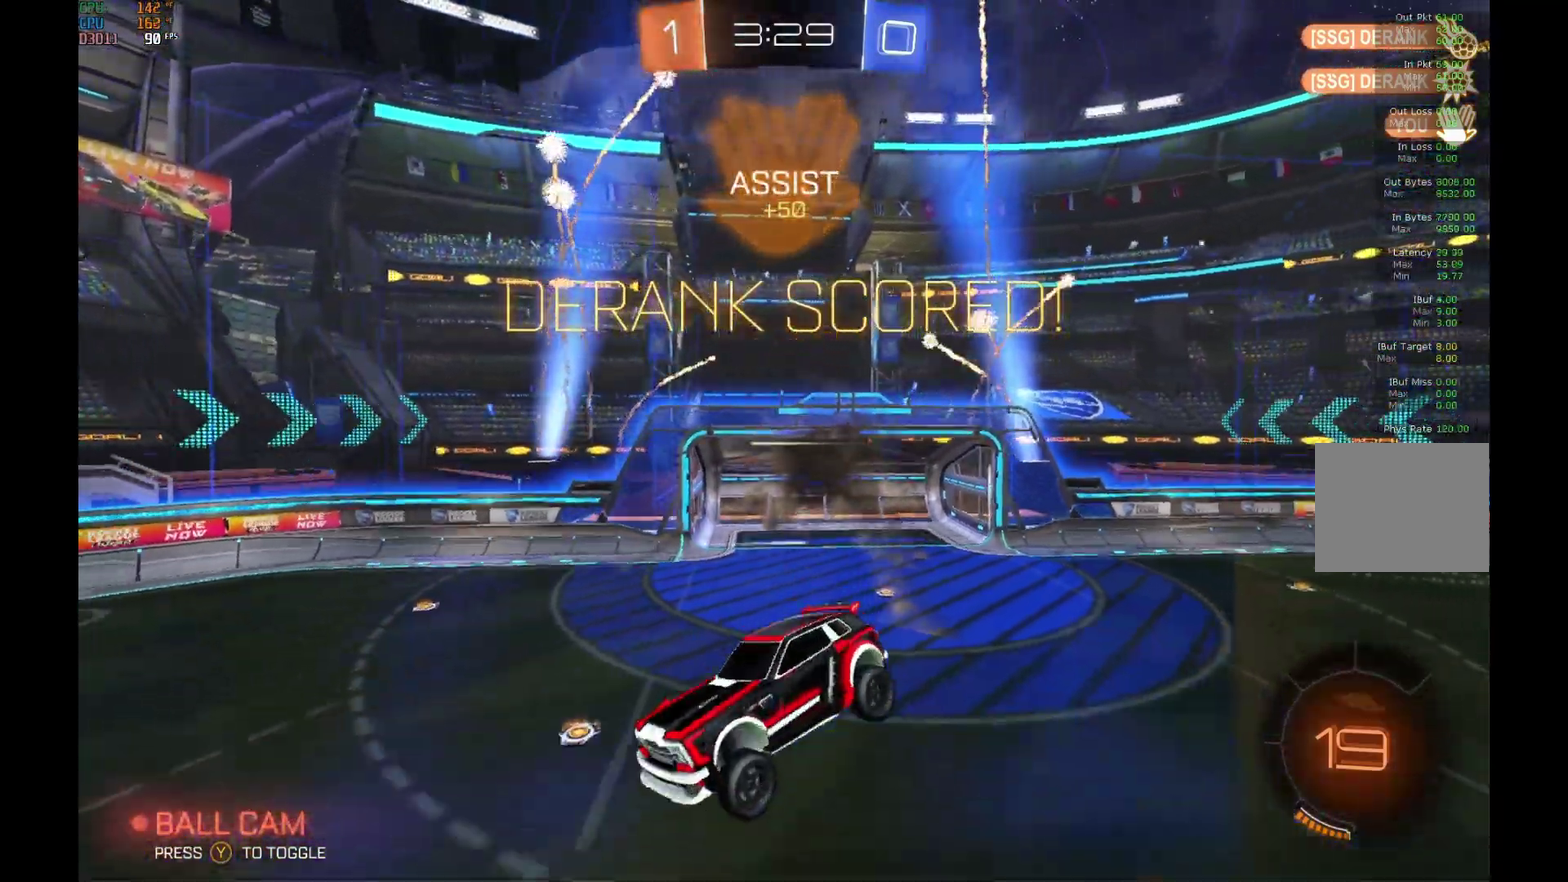
{"buttons": ["R2"], "left_stick": "up", "events": [[167, "L1", "down"], [267, "L1", "up"], [467, "left_stick", "up"]]}
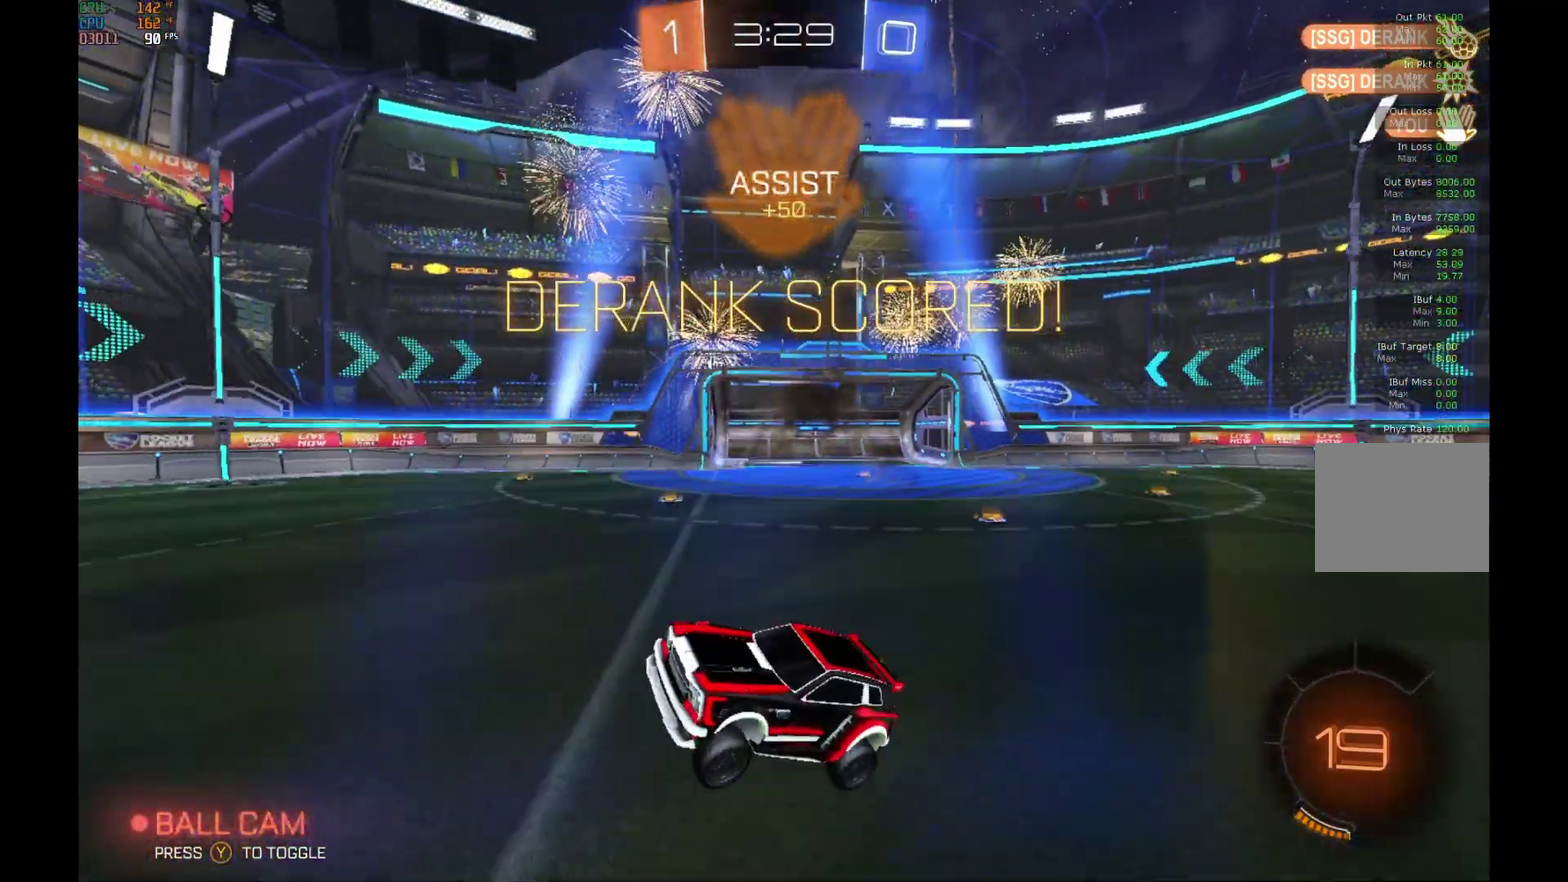
{"buttons": ["A", "R2"], "left_stick": "center", "events": [[100, "A", "down"], [267, "A", "up"], [300, "left_stick", "down"], [367, "A", "down"], [433, "left_stick", "center"]]}
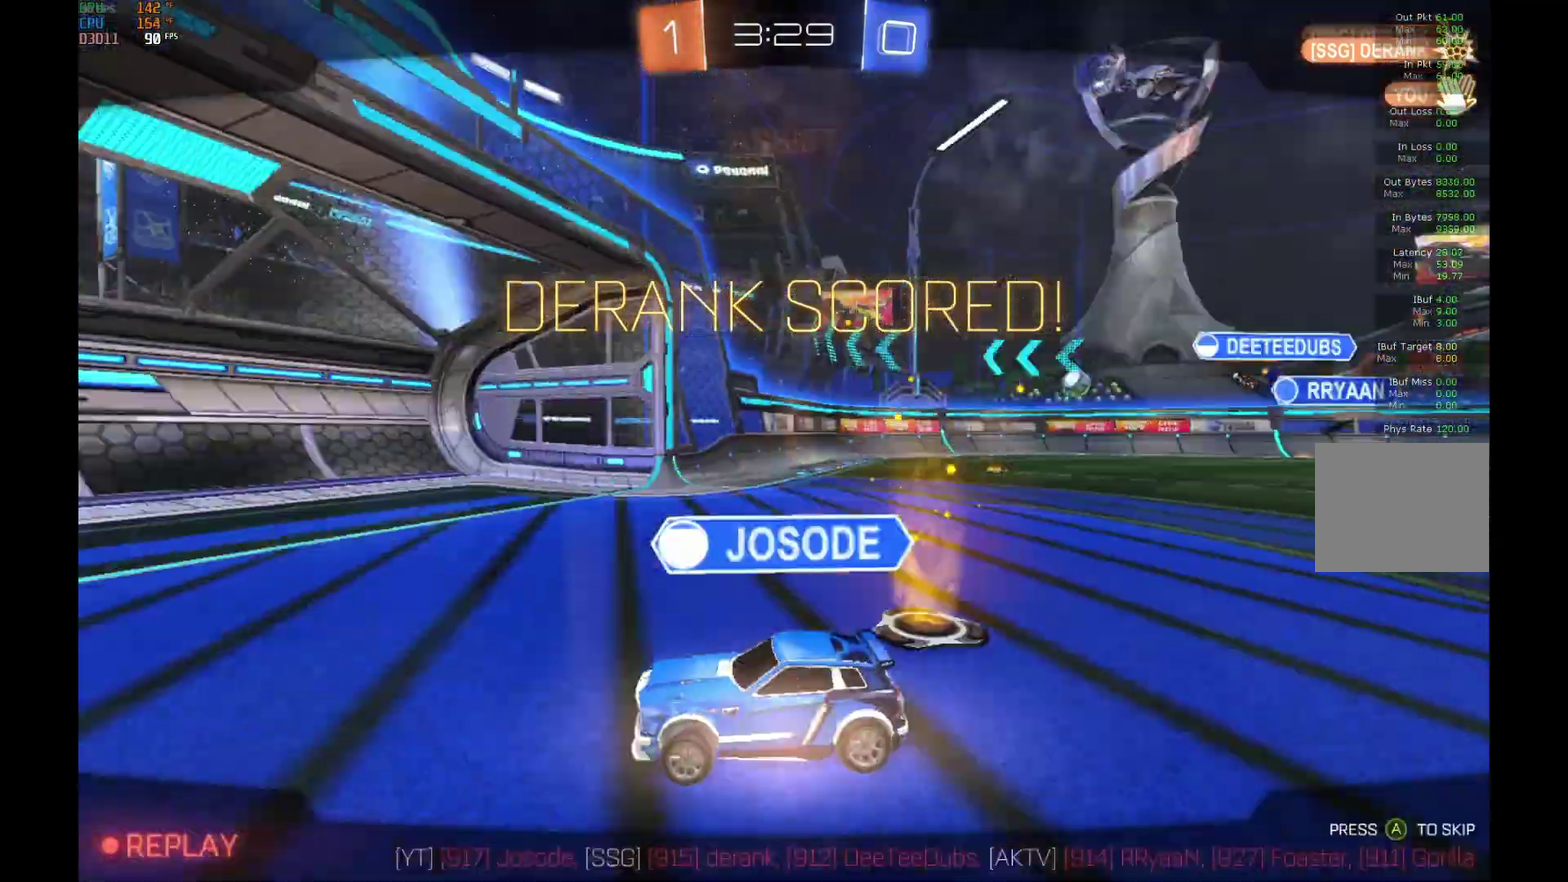
{"buttons": ["R2"], "left_stick": "center", "events": [[67, "A", "up"], [267, "A", "down"], [433, "A", "up"]]}
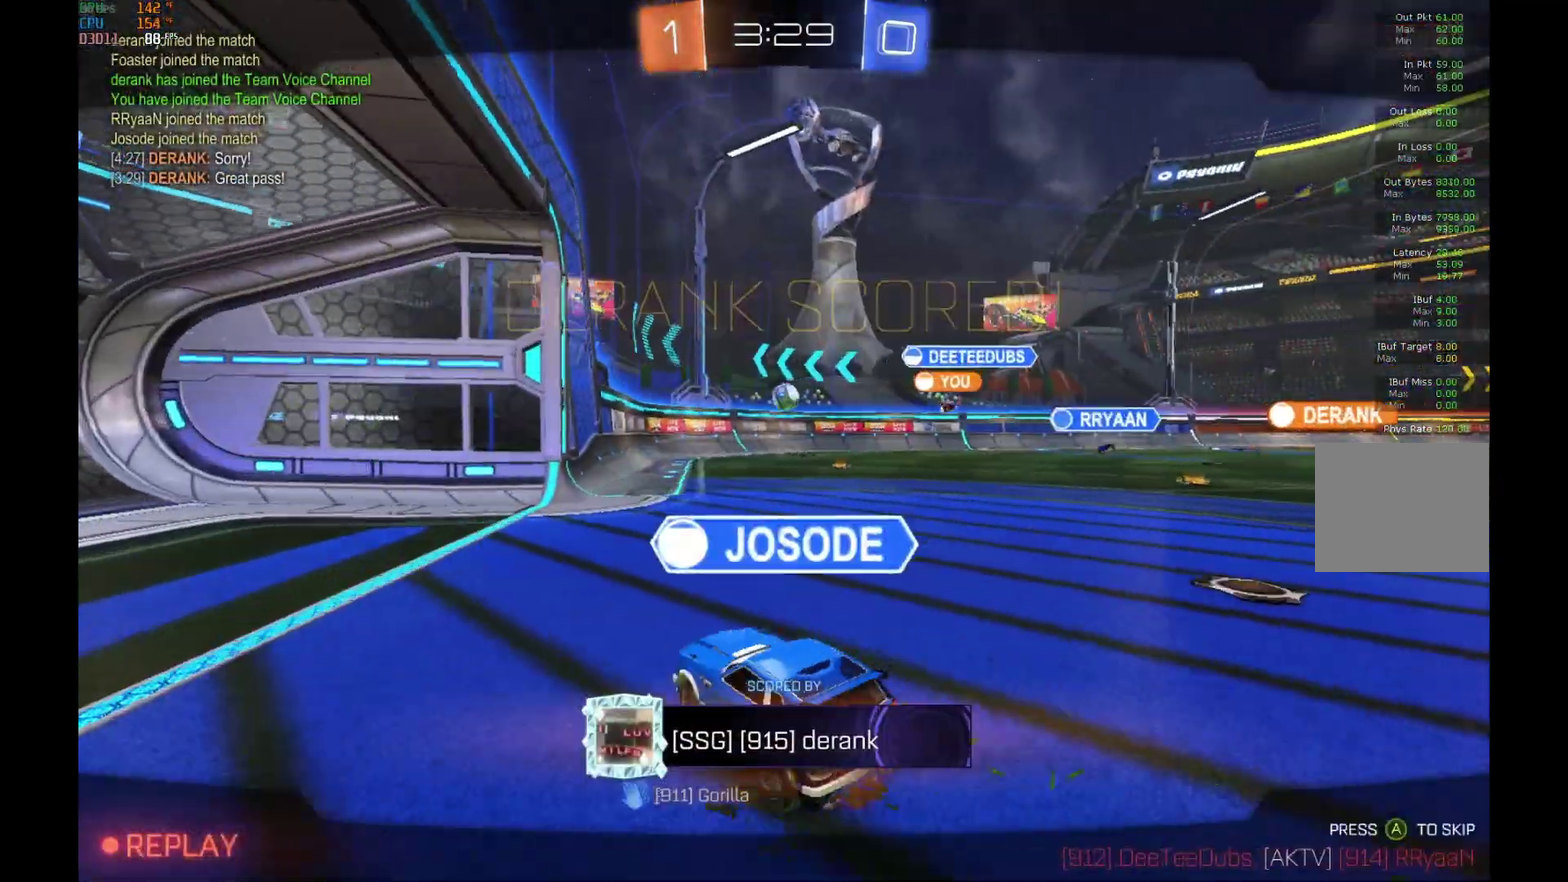
{"buttons": ["R2"], "left_stick": "center", "events": [[267, "A", "down"], [367, "A", "up"]]}
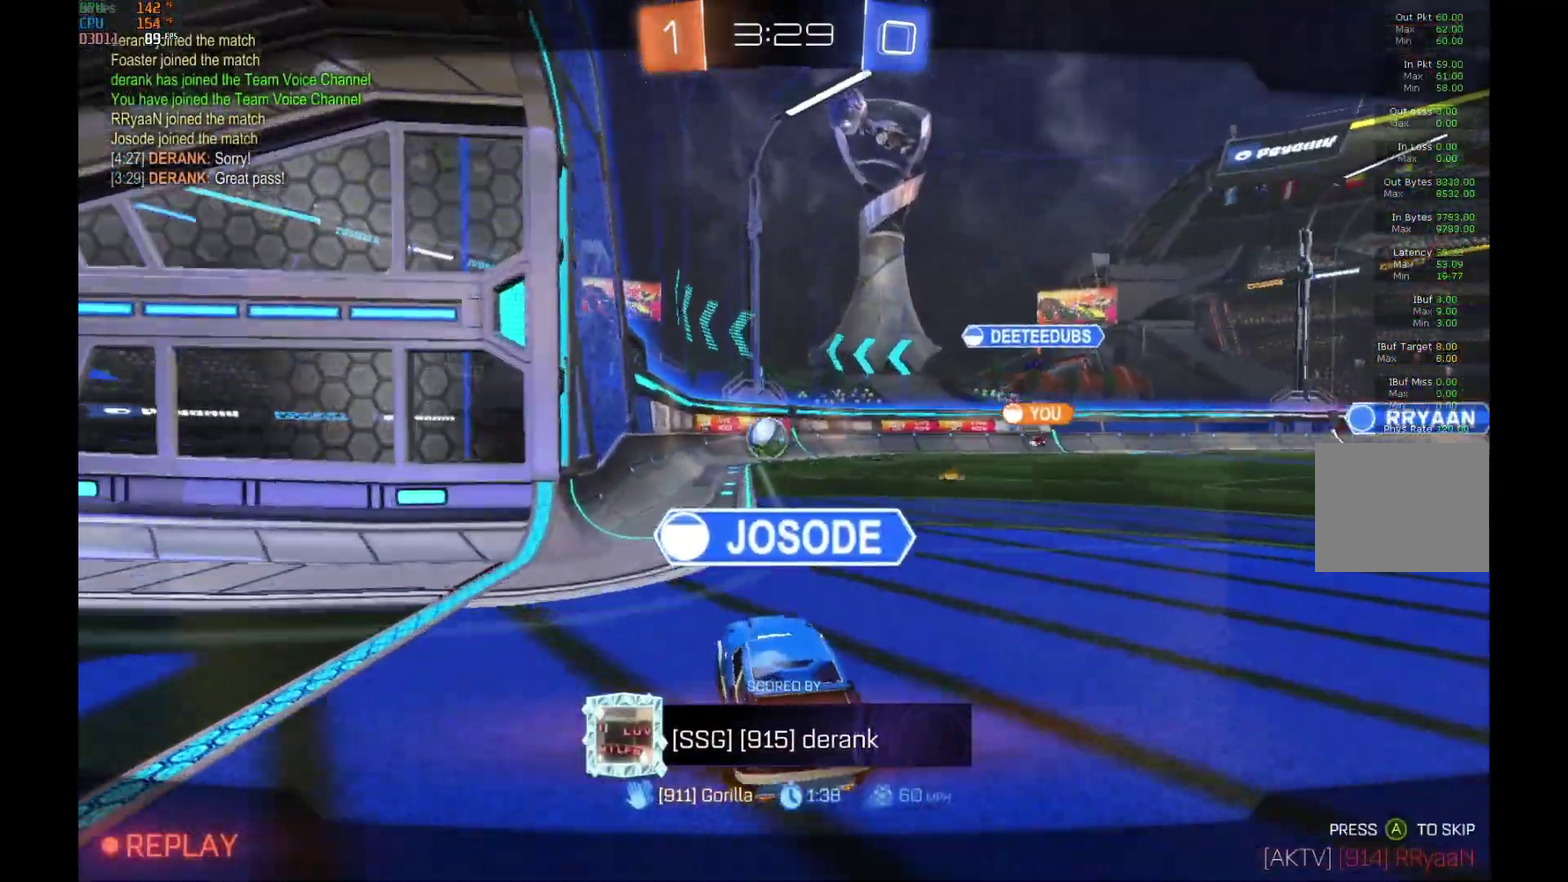
{"buttons": ["R2"], "left_stick": "center", "events": []}
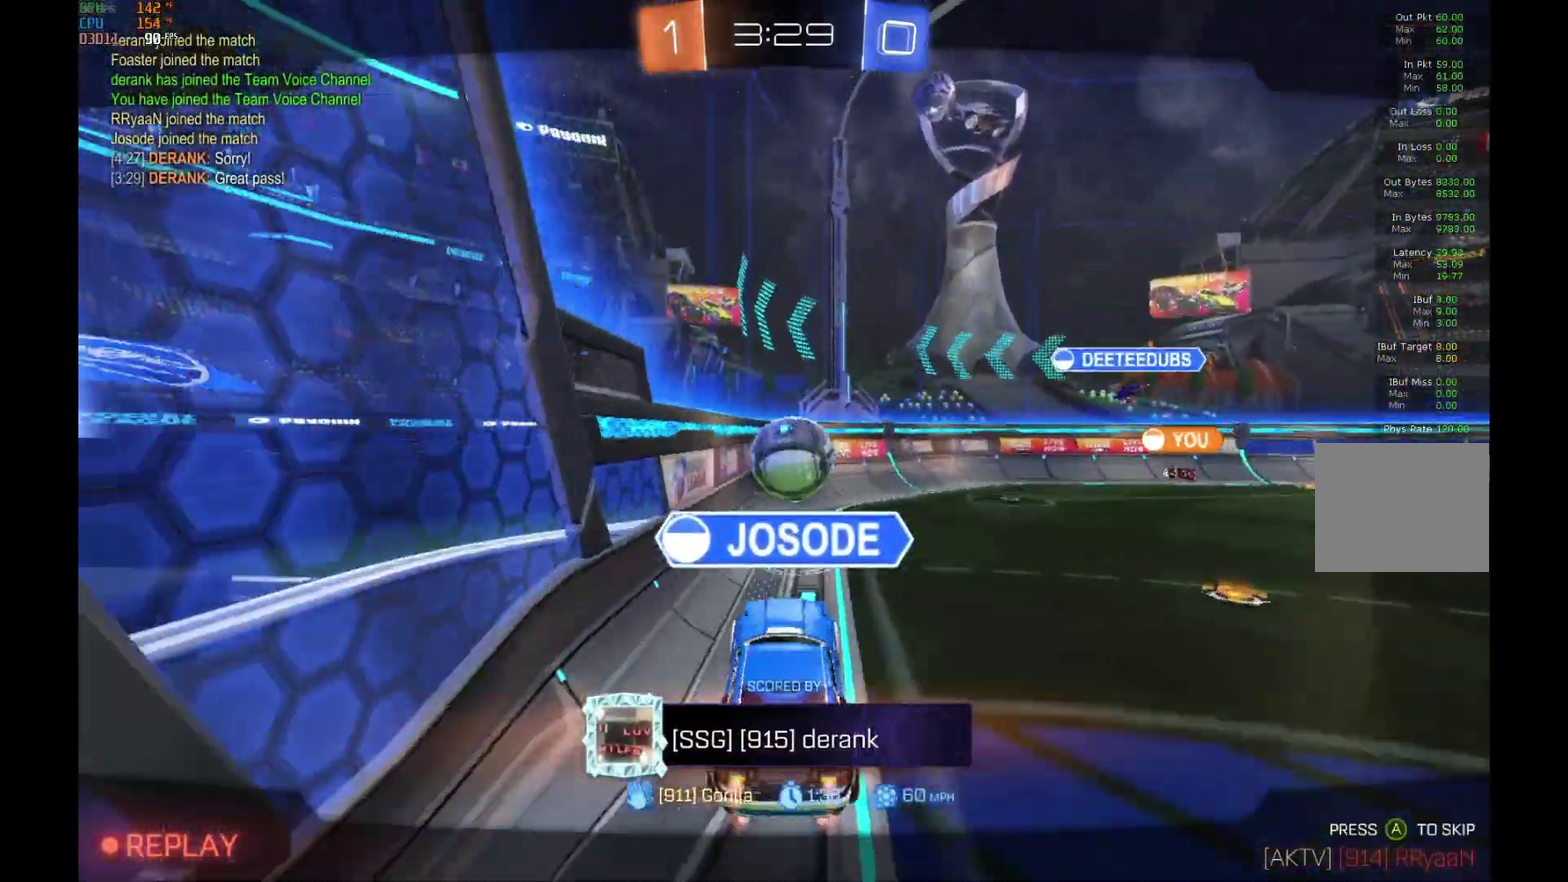
{"buttons": [], "left_stick": "center", "events": [[400, "R2", "up"]]}
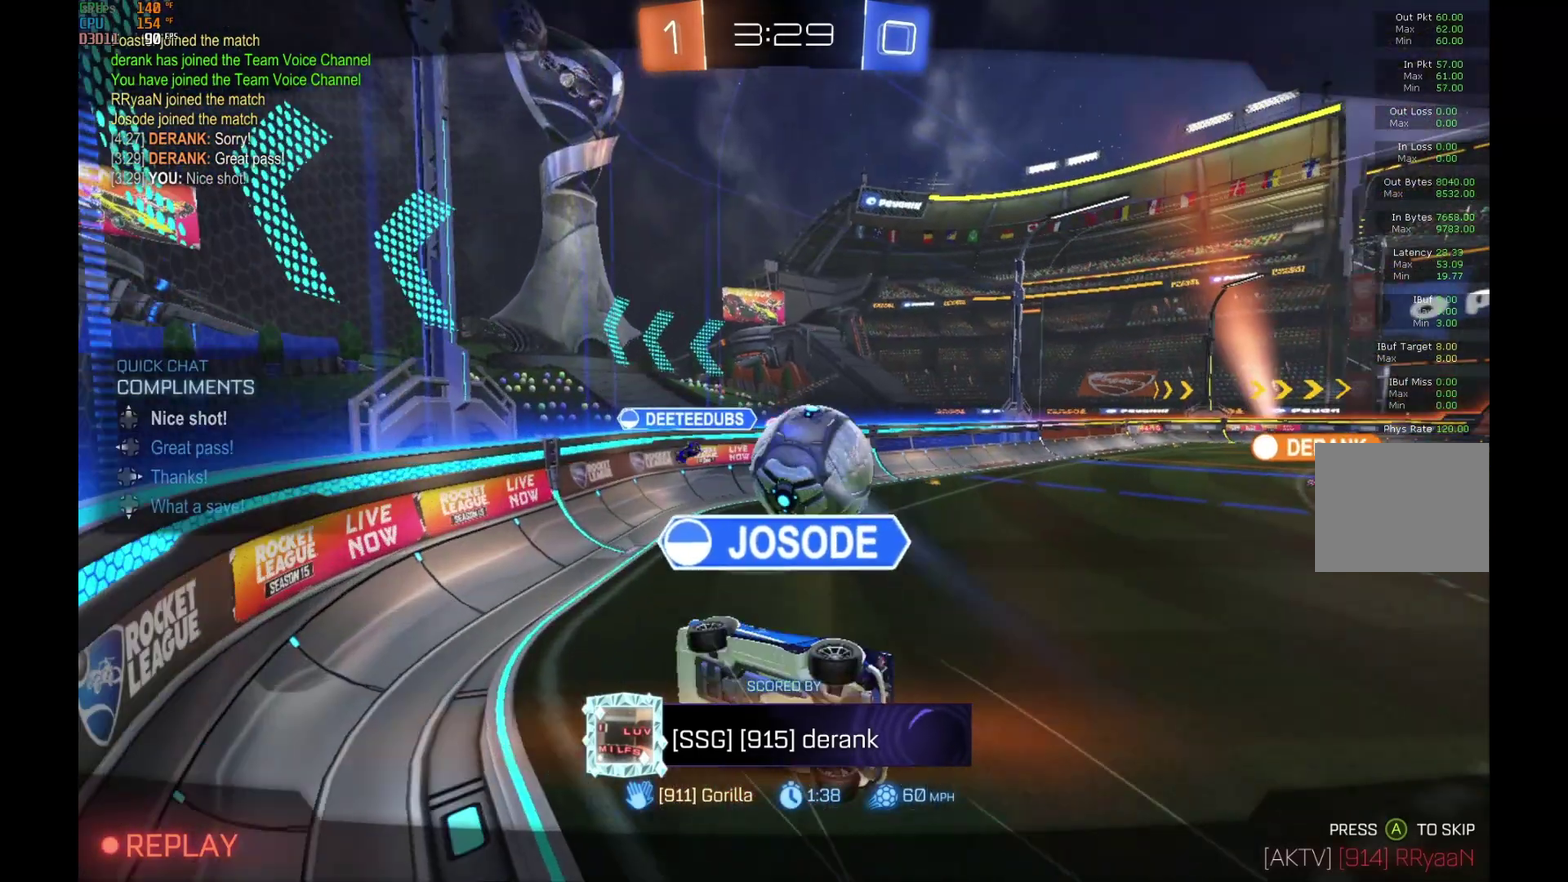
{"buttons": [], "left_stick": "center", "events": []}
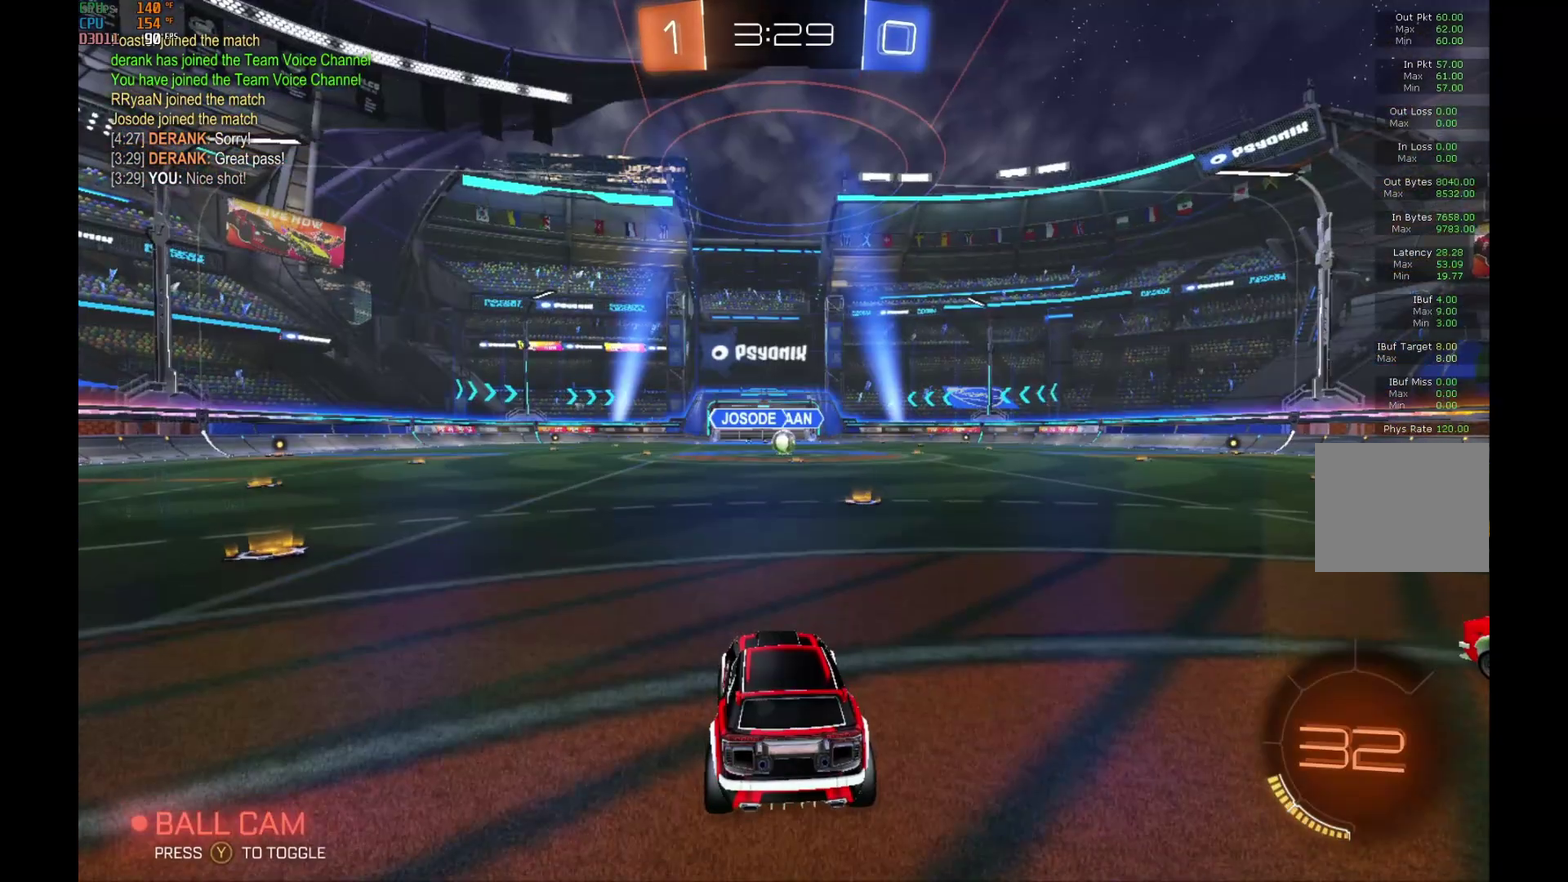
{"buttons": [], "left_stick": "center", "events": []}
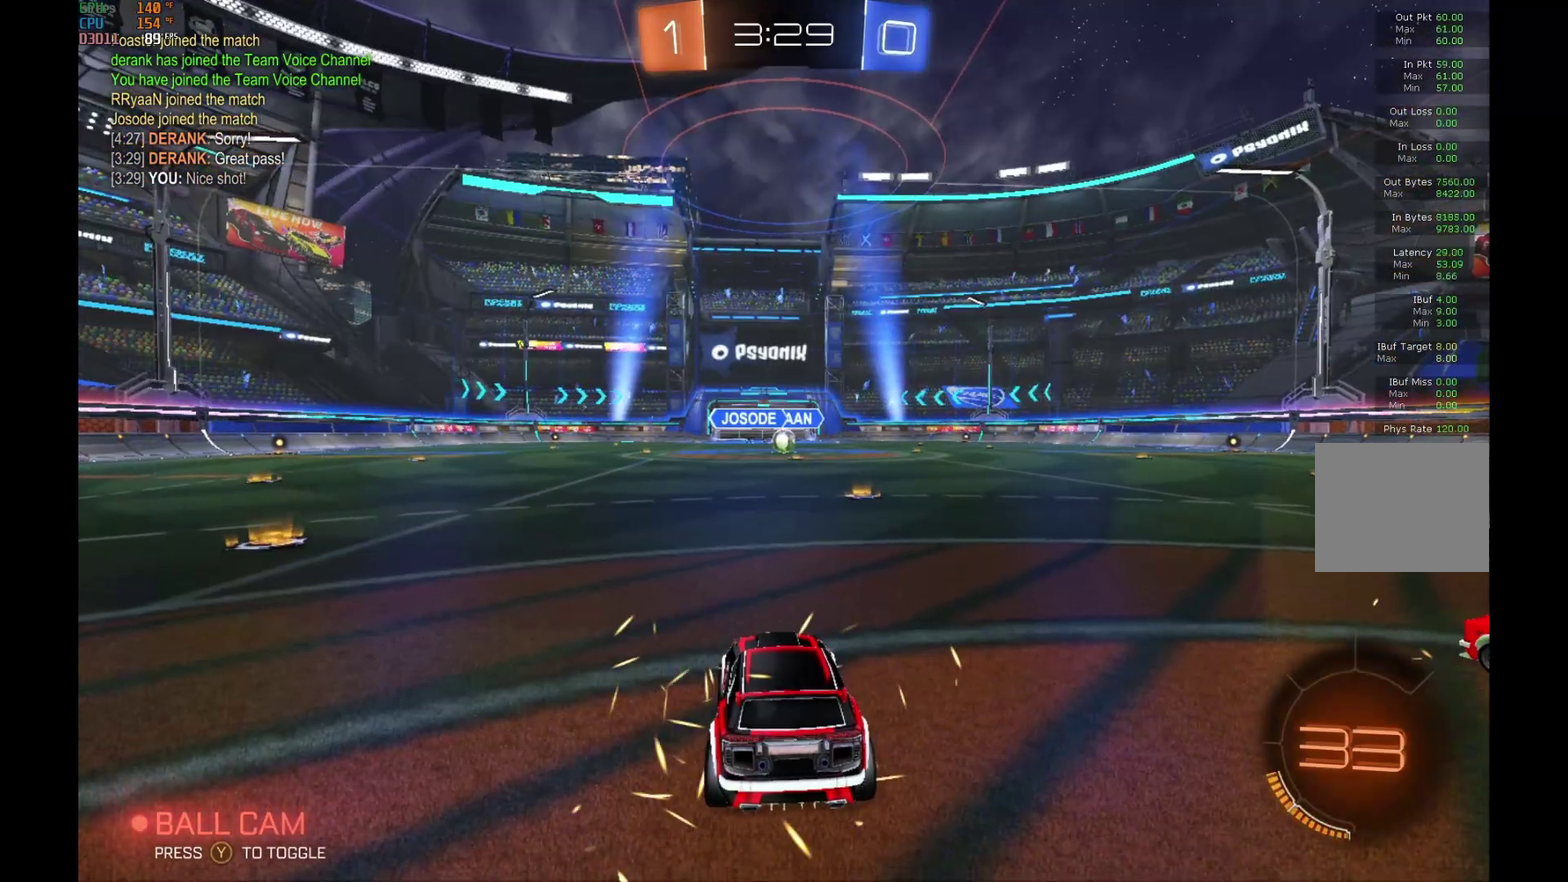
{"buttons": ["R2"], "left_stick": "center", "events": [[67, "R2", "down"]]}
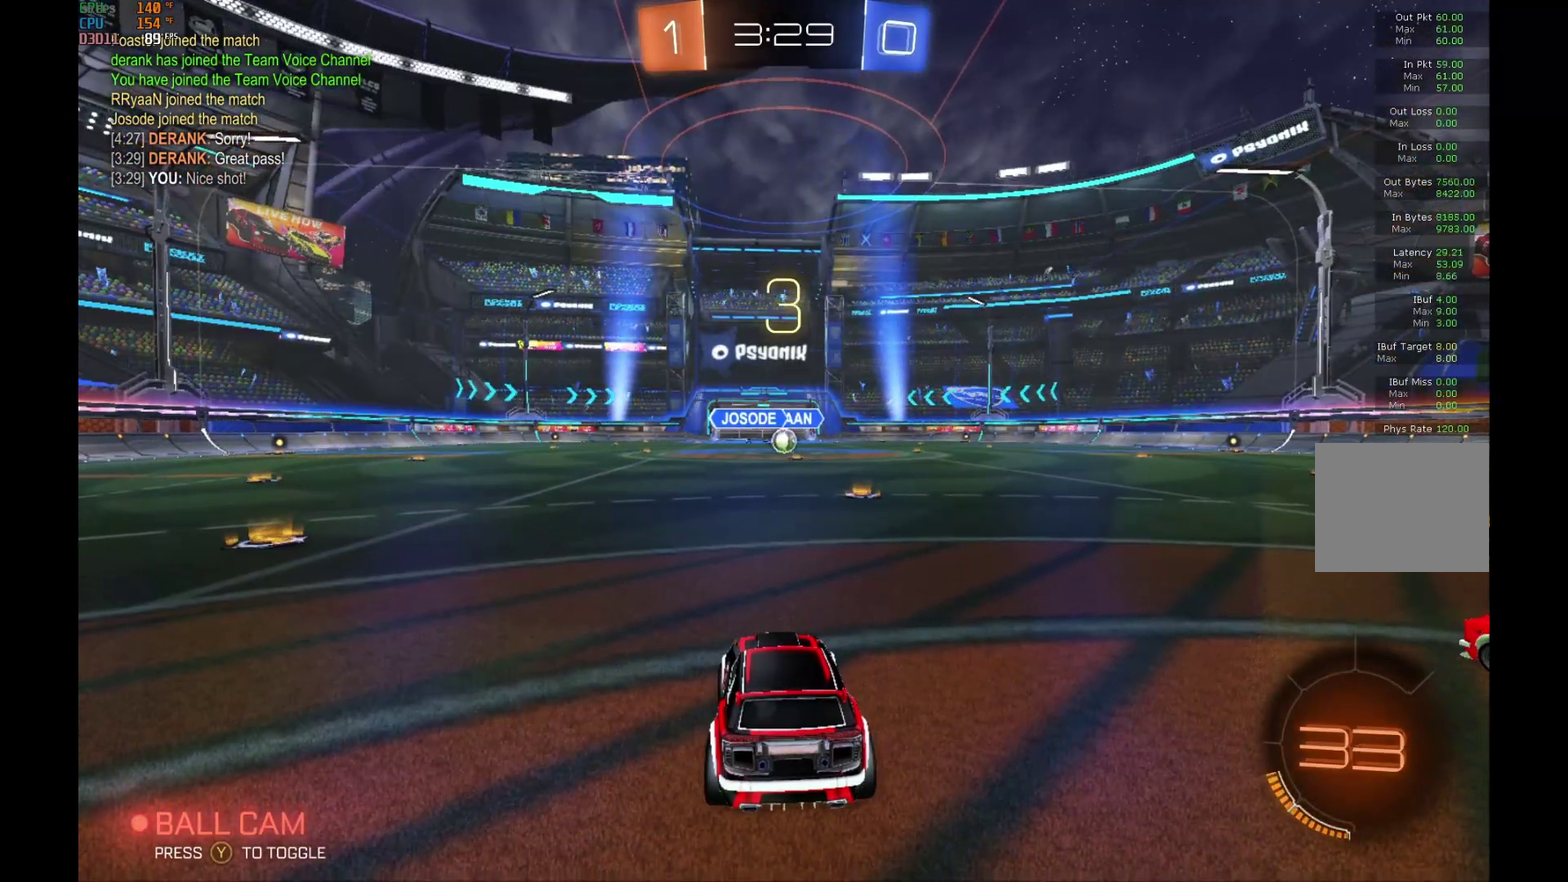
{"buttons": [], "left_stick": "center", "events": [[100, "R2", "up"]]}
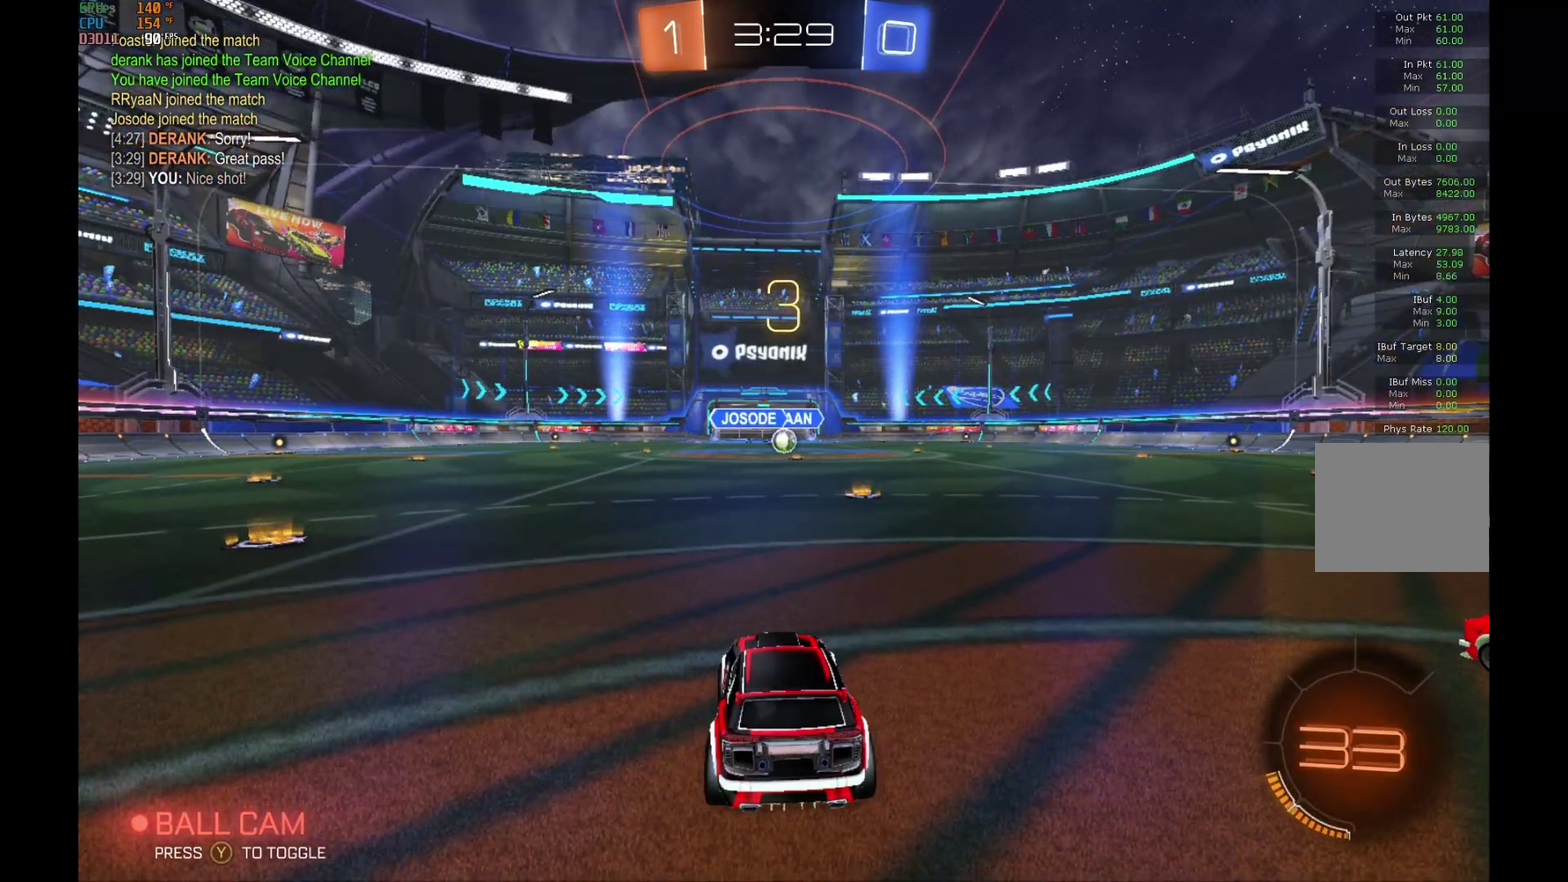
{"buttons": [], "left_stick": "center", "events": []}
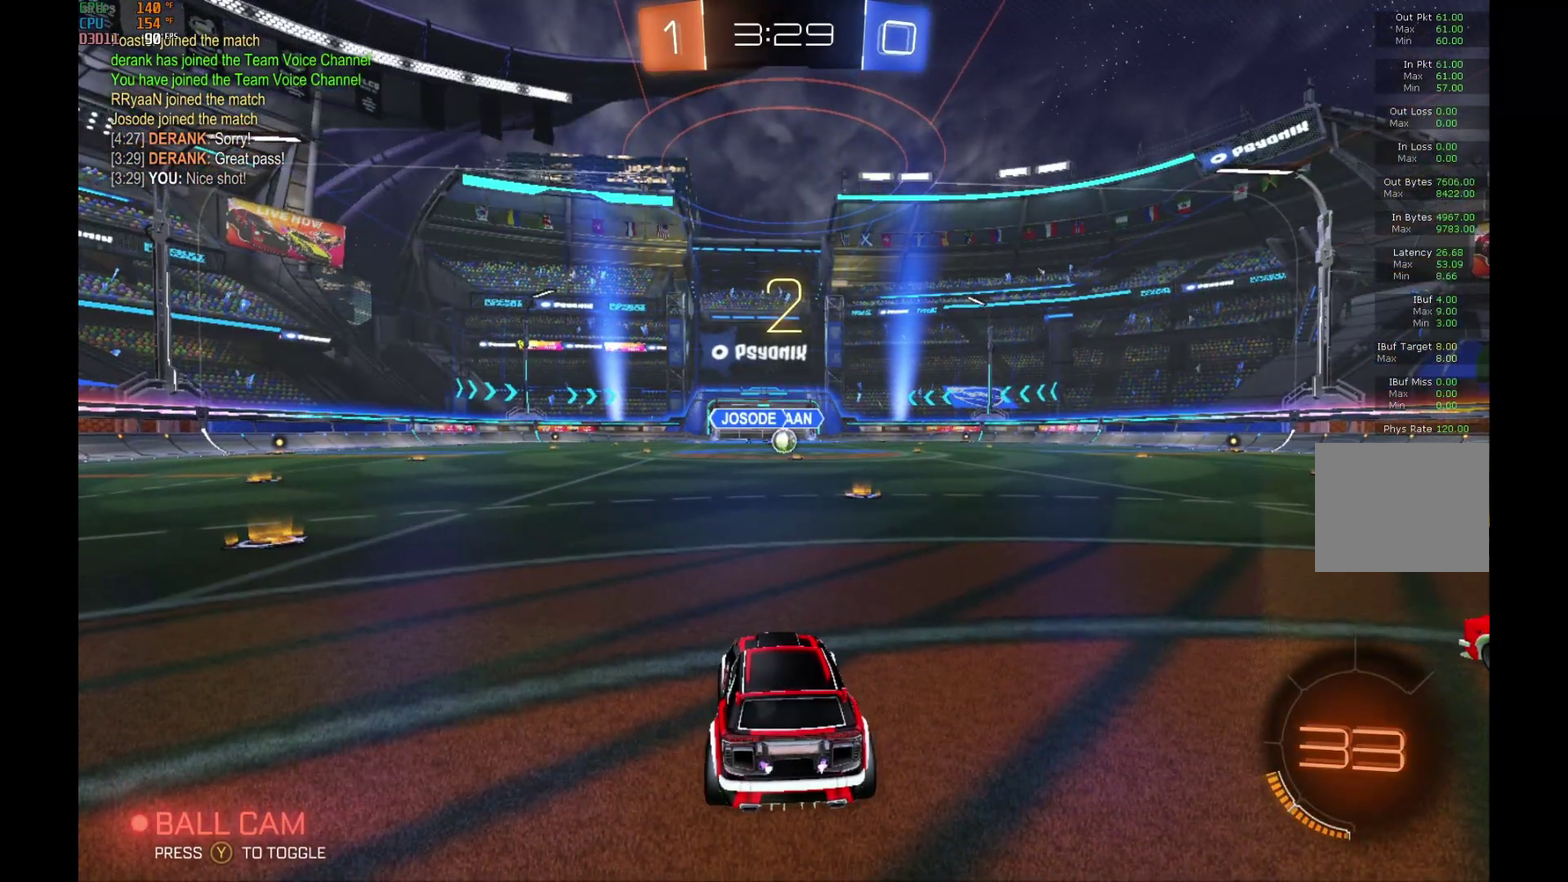
{"buttons": ["R2"], "left_stick": "center", "events": [[300, "R2", "down"]]}
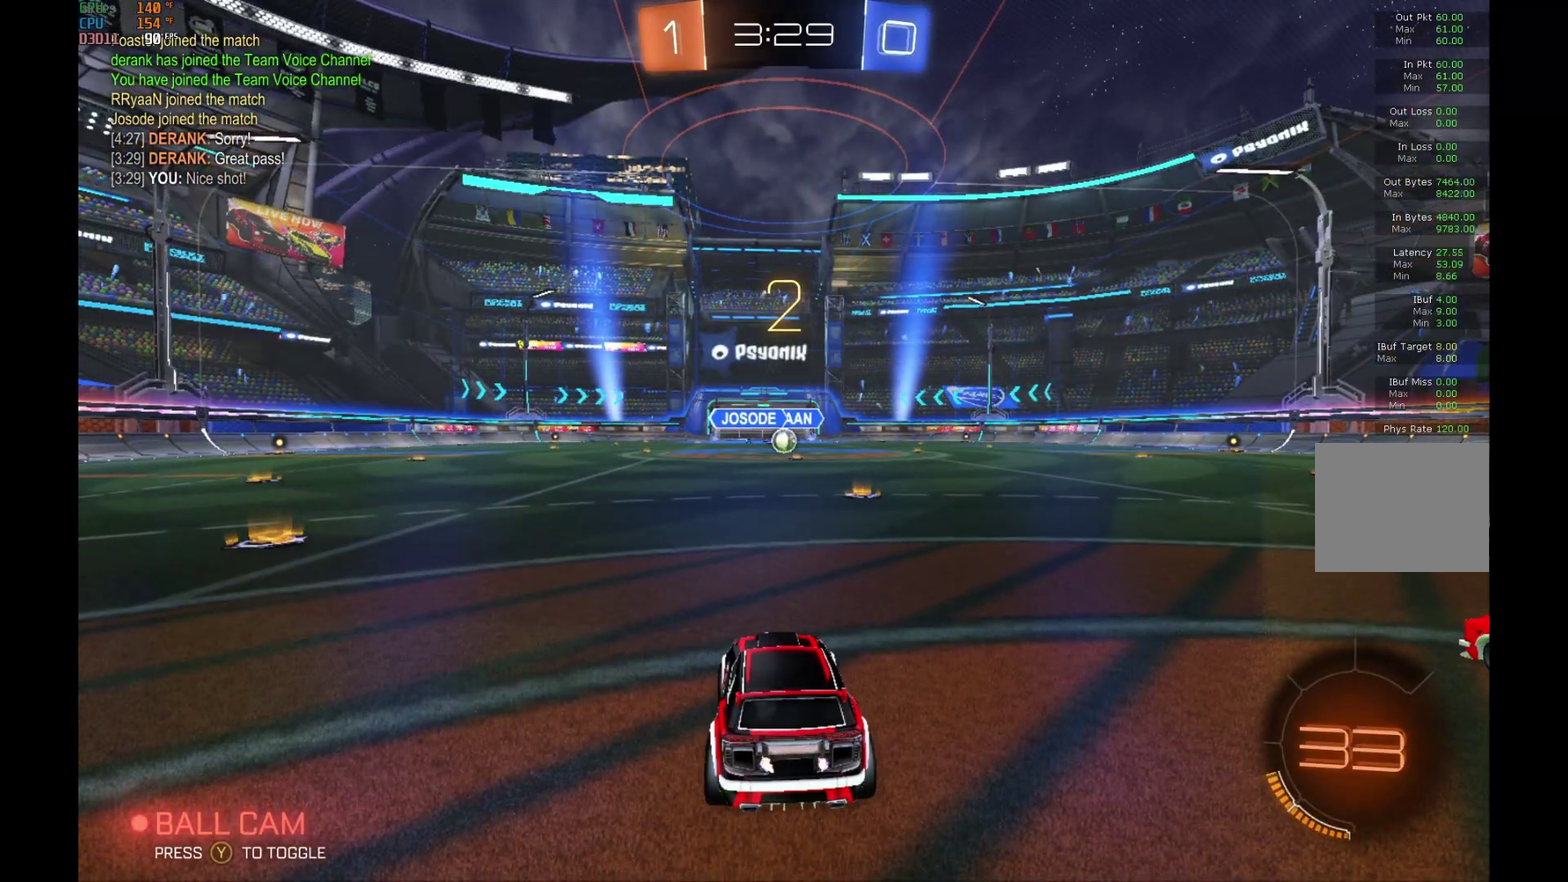
{"buttons": ["B", "R2"], "left_stick": "center", "events": [[367, "B", "down"]]}
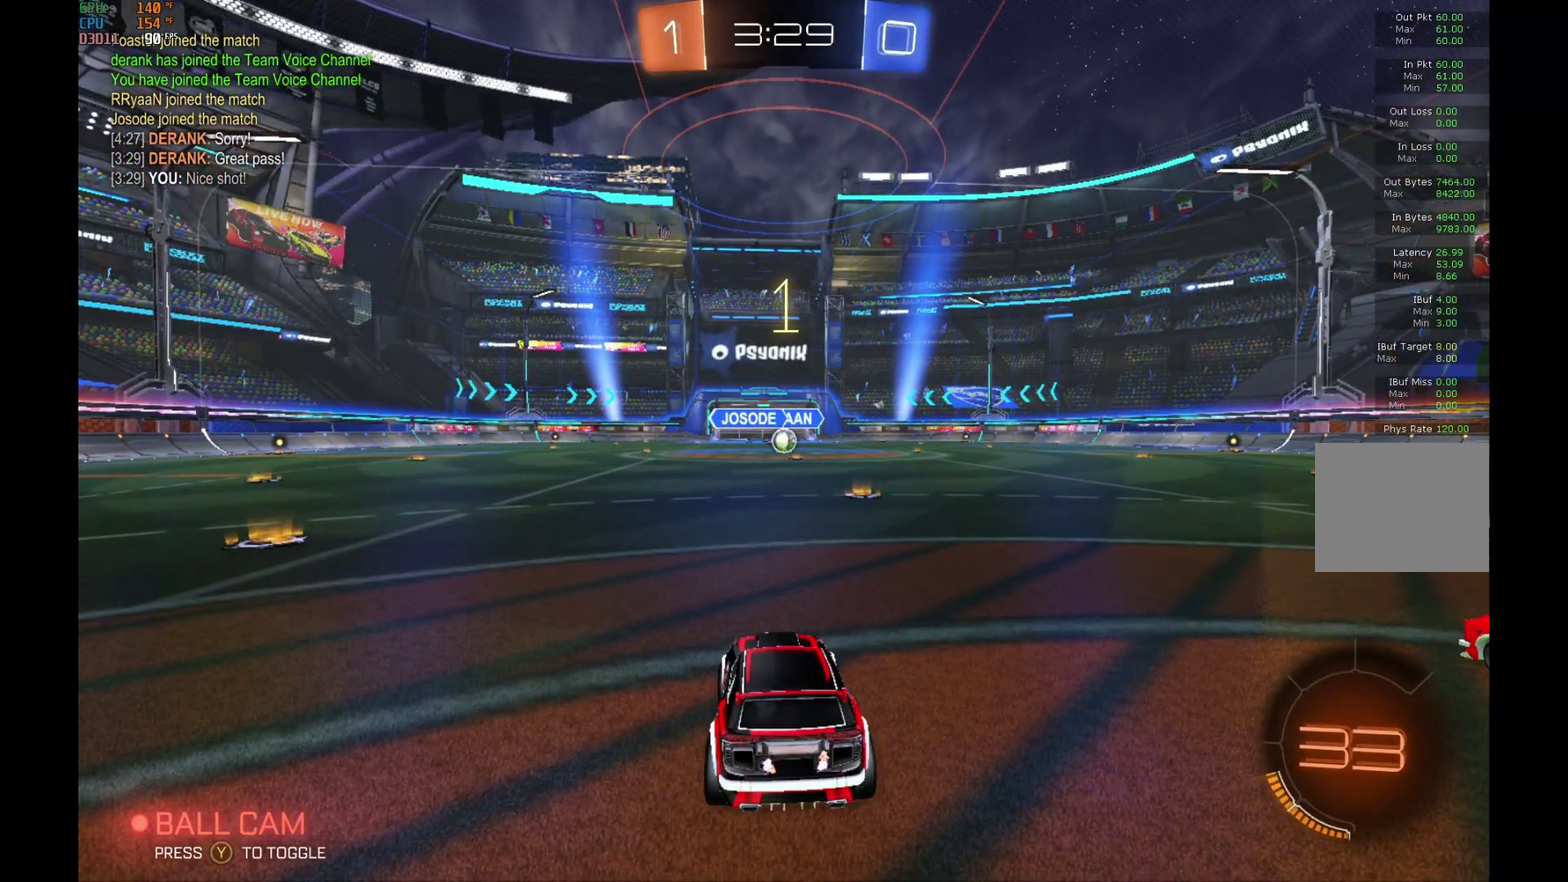
{"buttons": ["B", "R2"], "left_stick": "center", "events": []}
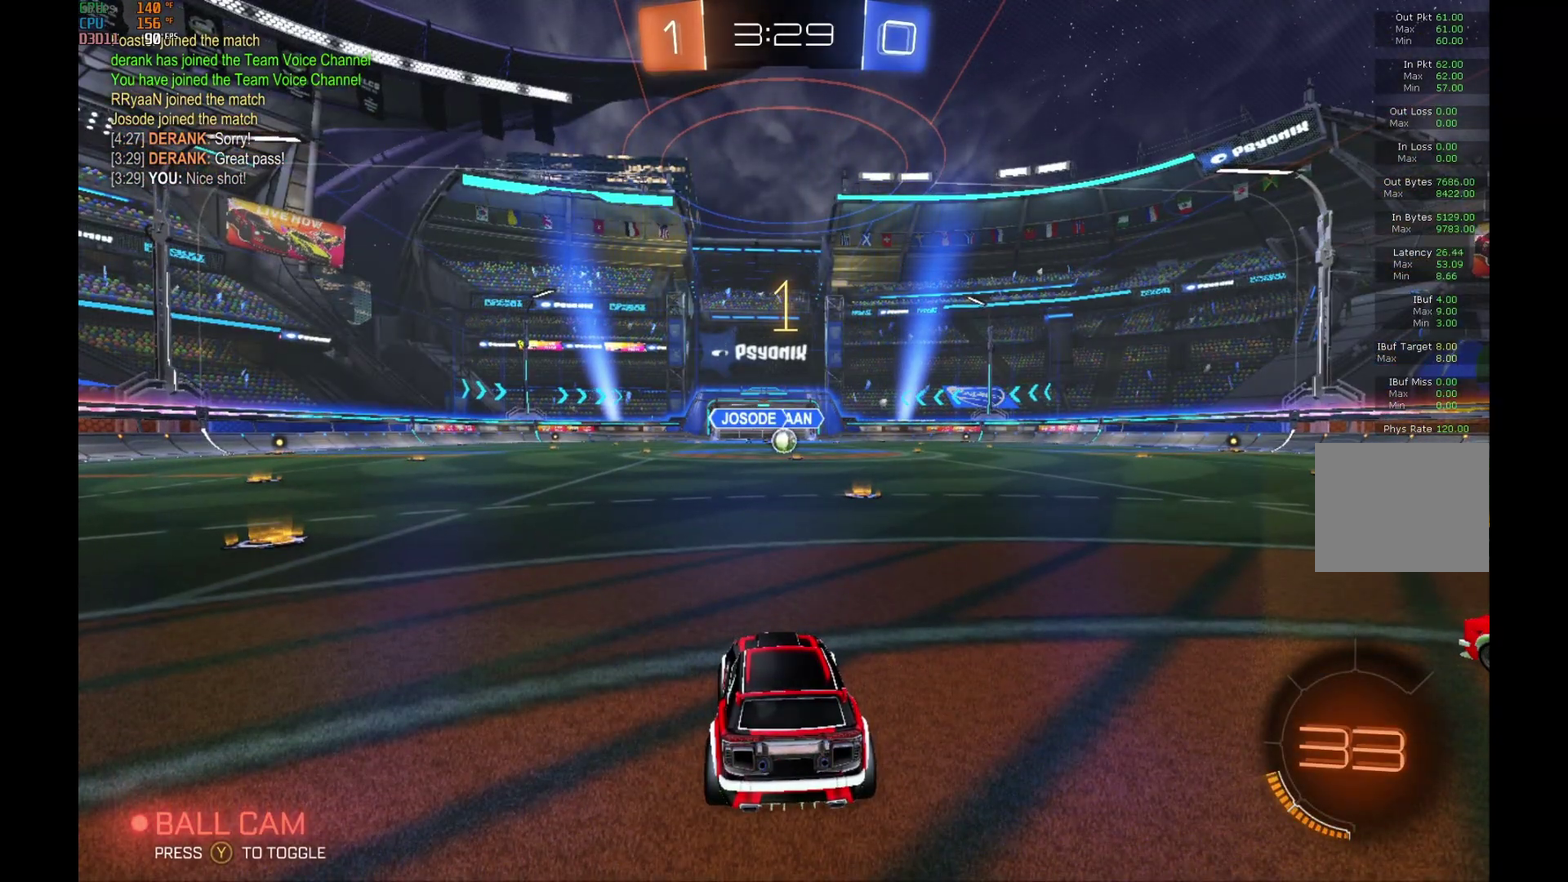
{"buttons": ["B", "R2"], "left_stick": "center", "events": [[167, "left_stick", "right"], [333, "left_stick", "center"]]}